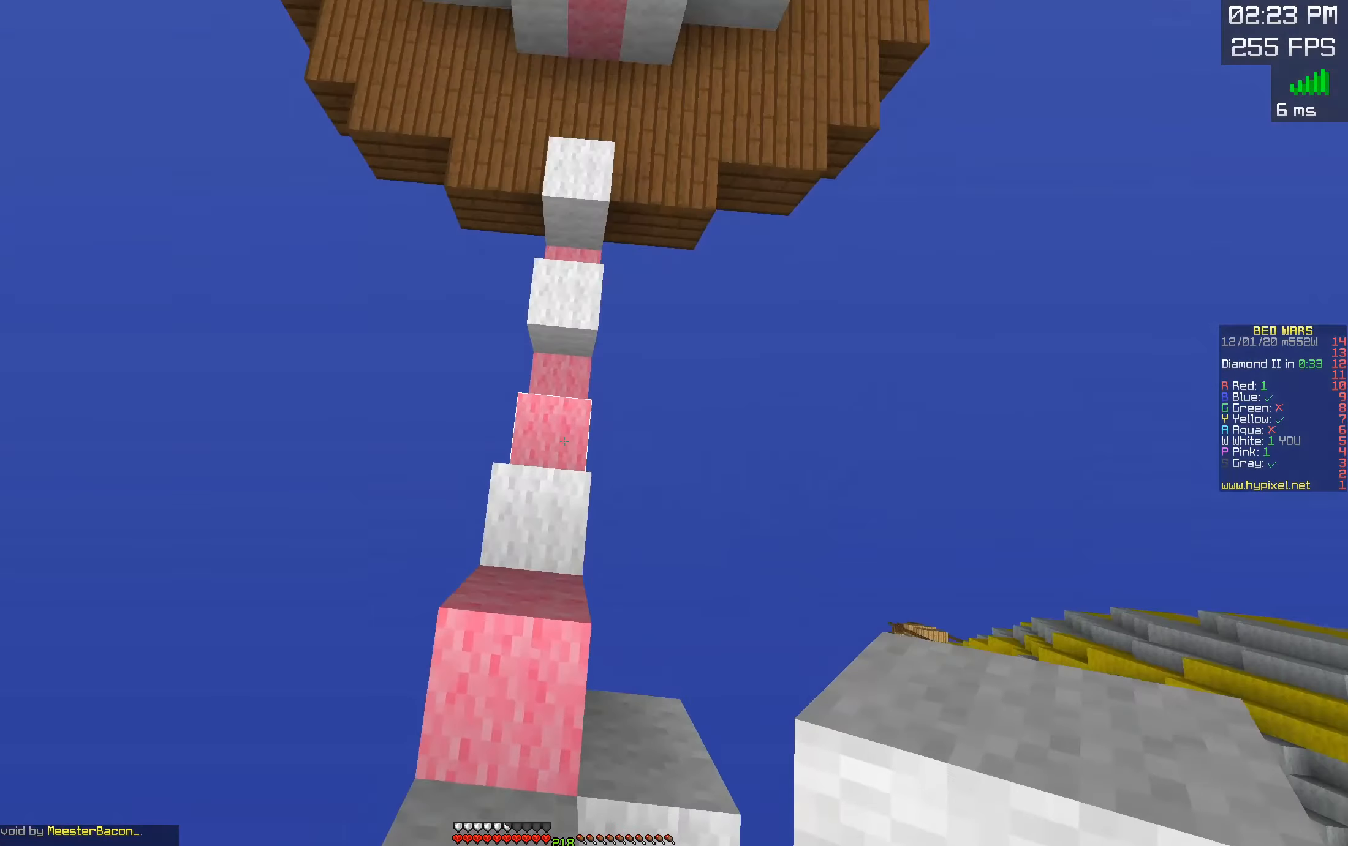
Gameplay with keyboard and mouse; each line is a JSON object with the keys and mouse buttons held at the frame after it. "events" lists presses ("down") and releases ("up") of "a", "d", "s", "space", "w", "mouse_left" and "mouse_right" between this image and that frame as [ms after this image, input, new state], when the widget could be followed in between. "mouse_left", "mouse_right" = the "left", "right" buttons of the "mouse" list. No other keys are recorded. Fast repeated clicks can show as one long hold. Mouse movement is not recorded.
{"keys": ["w"], "mouse": [], "events": [[16, "mouse_right", "down"], [216, "mouse_right", "up"], [400, "space", "up"]]}
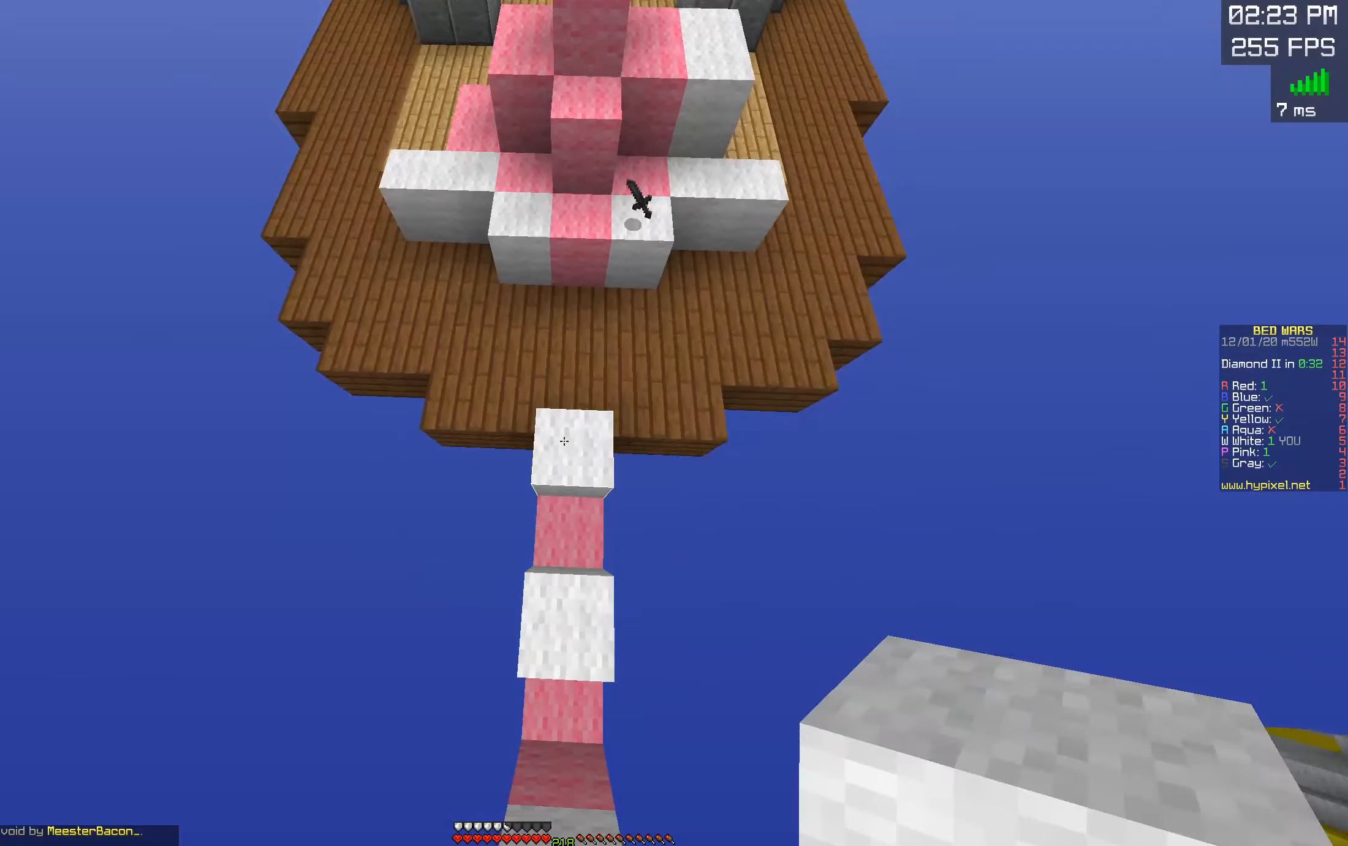
{"keys": [], "mouse": [], "events": [[83, "mouse_right", "down"], [133, "space", "down"], [216, "mouse_right", "up"], [300, "space", "up"], [300, "w", "up"]]}
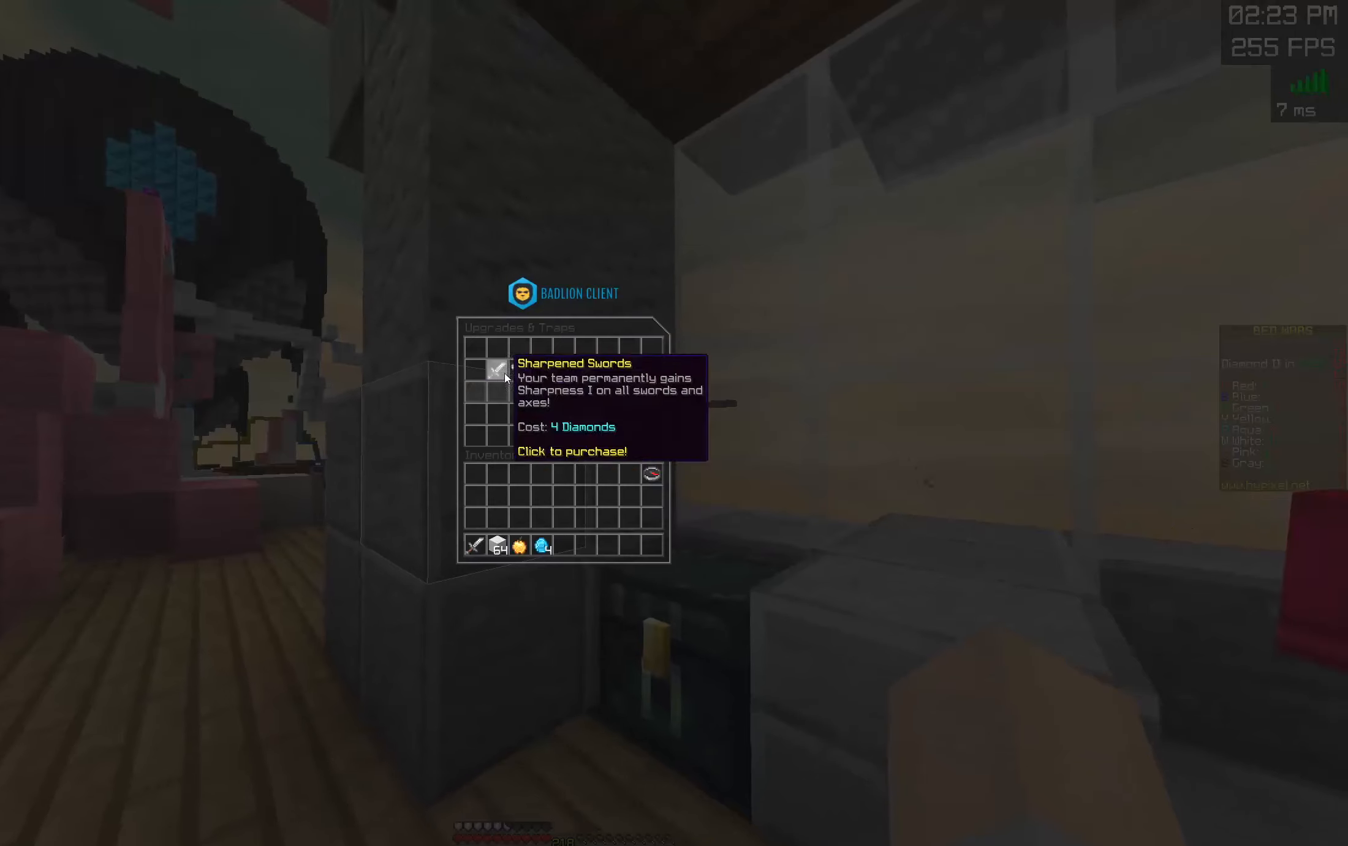
{"keys": [], "mouse": [], "events": []}
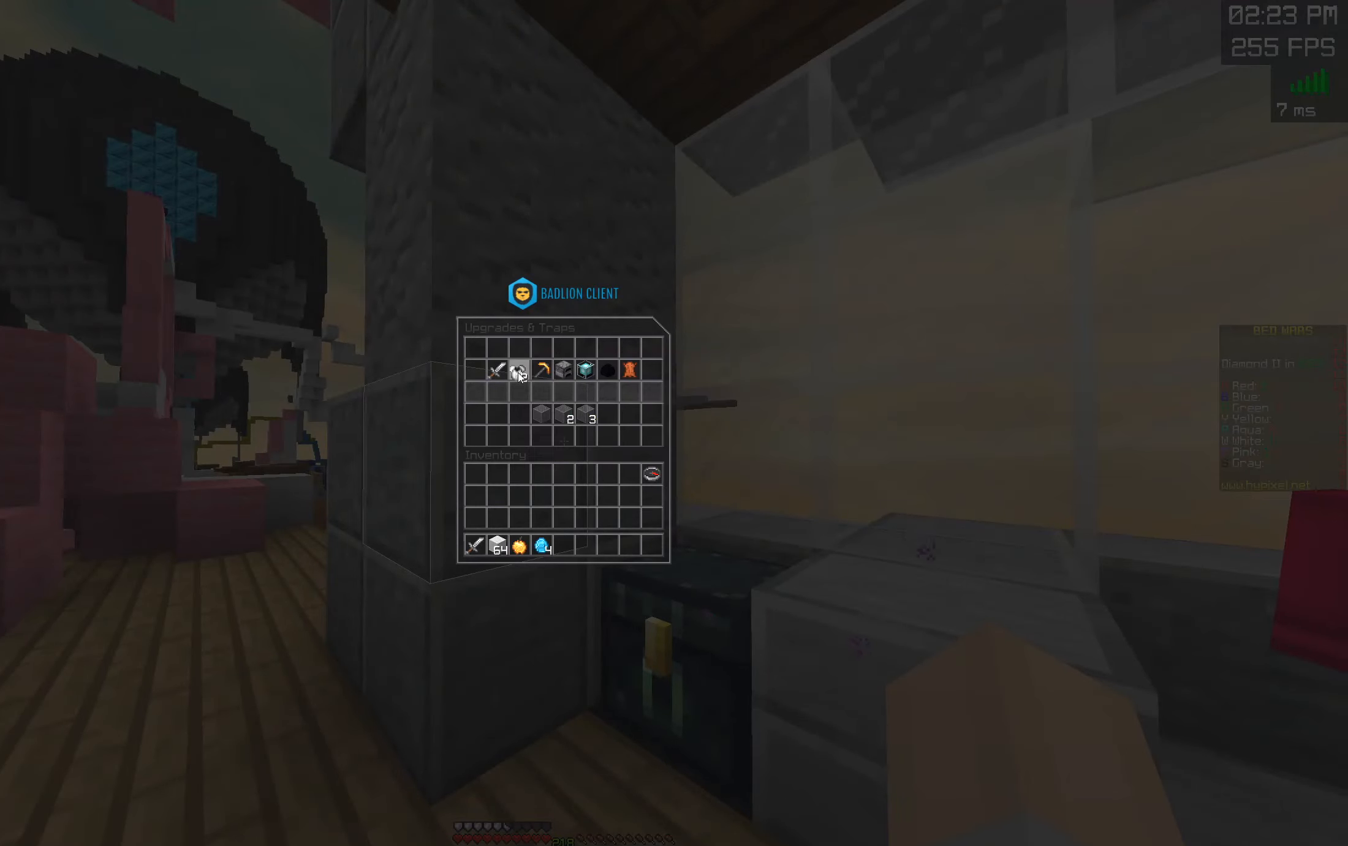
{"keys": [], "mouse": [], "events": []}
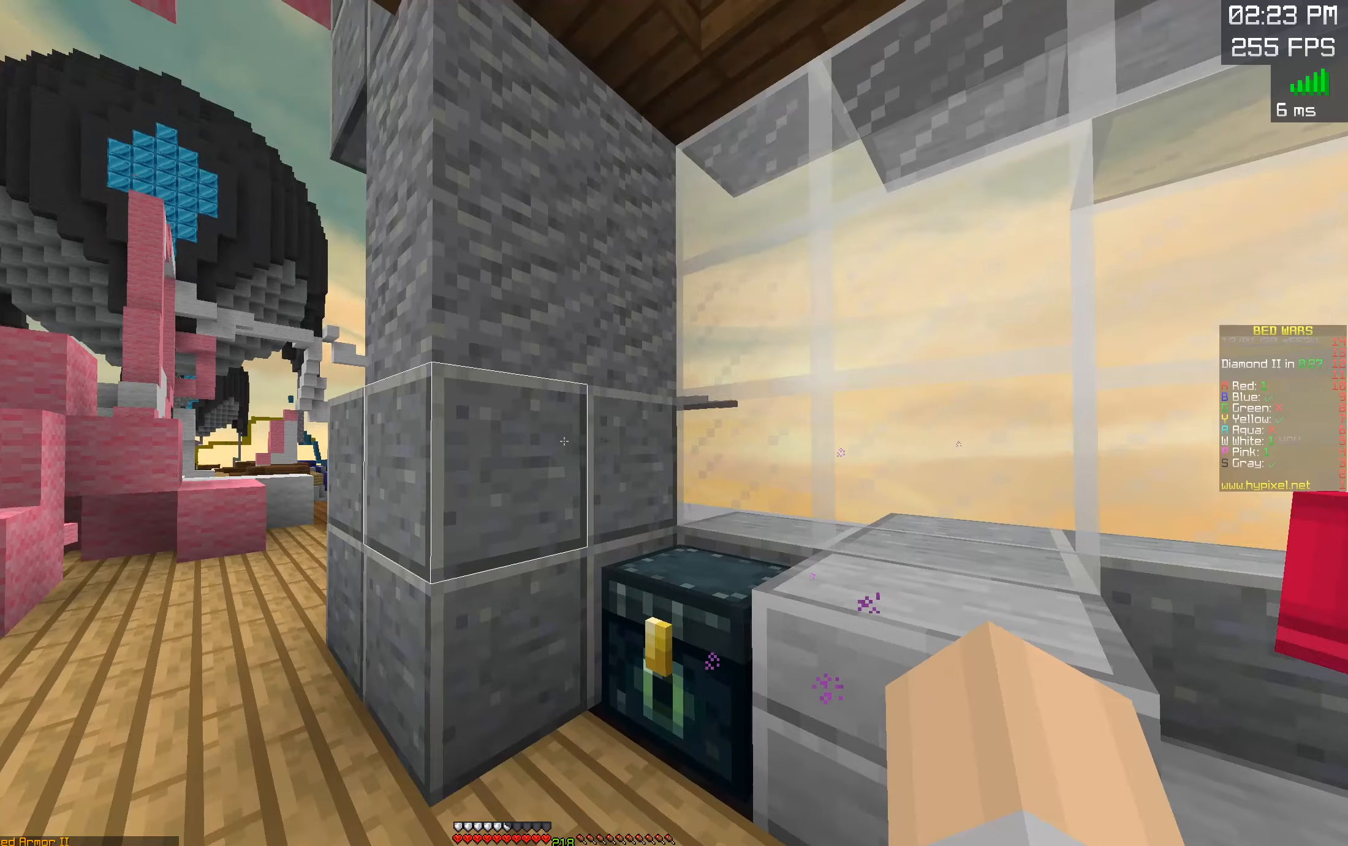
{"keys": [], "mouse": [], "events": []}
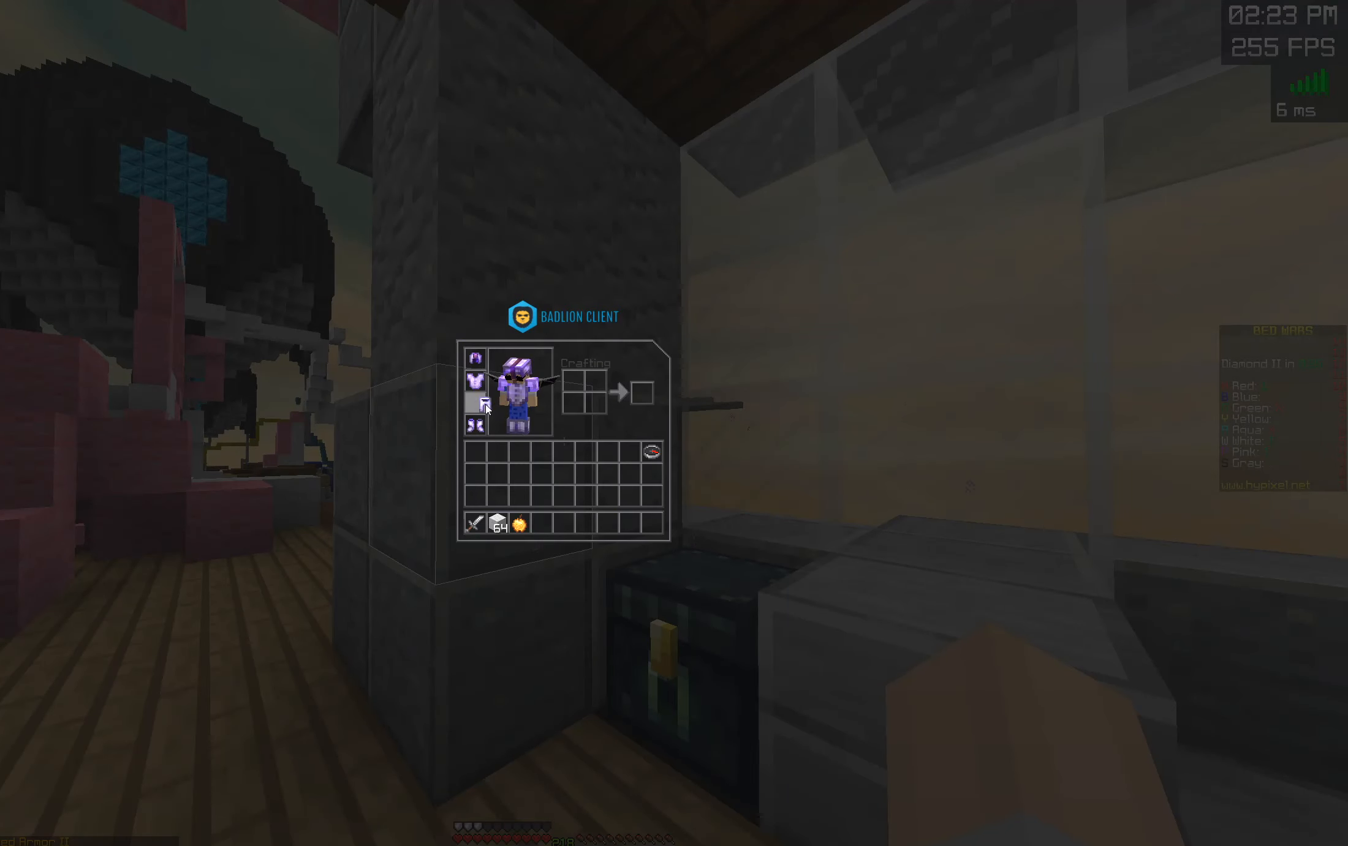
{"keys": ["a", "w"], "mouse": [], "events": [[350, "mouse_left", "down"], [400, "a", "down"], [433, "w", "down"], [450, "mouse_left", "up"]]}
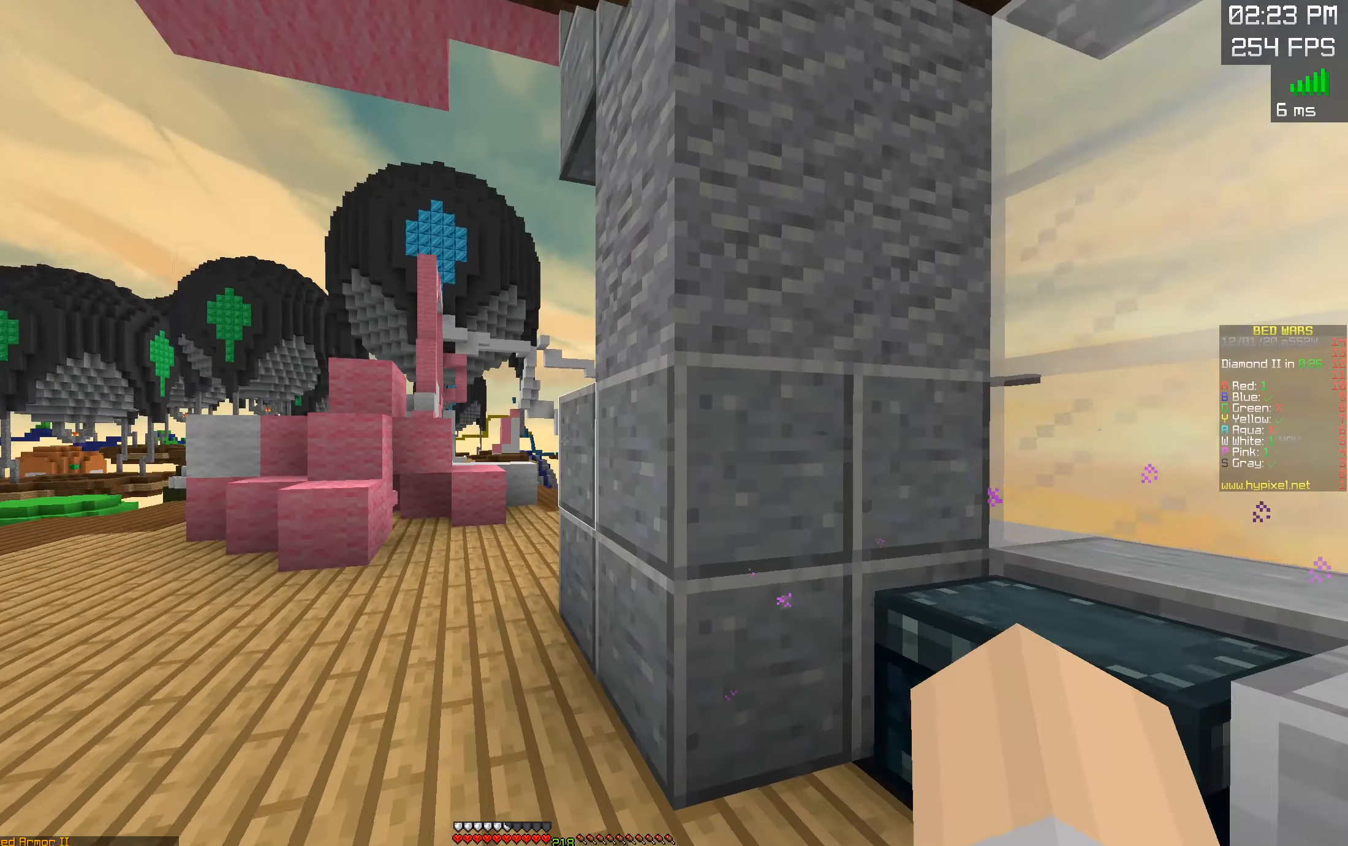
{"keys": ["d", "space", "w"], "mouse": ["left"], "events": [[217, "a", "up"], [383, "mouse_left", "down"], [383, "space", "down"], [417, "d", "down"], [417, "mouse_right", "down"], [483, "mouse_right", "up"]]}
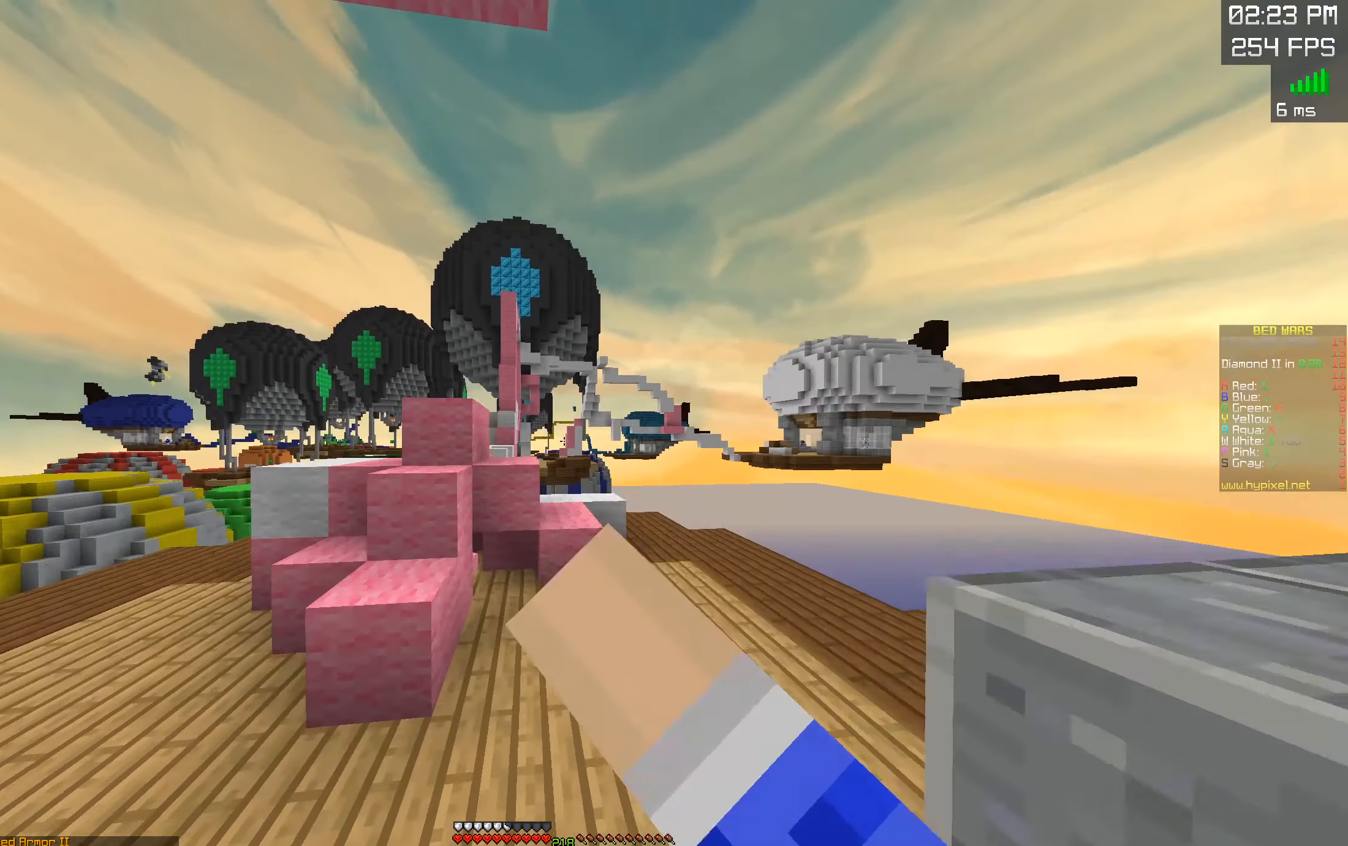
{"keys": ["space", "w"], "mouse": ["left", "right"], "events": [[133, "mouse_left", "up"], [133, "space", "up"], [233, "d", "up"], [383, "mouse_left", "down"], [400, "mouse_right", "down"], [467, "space", "down"]]}
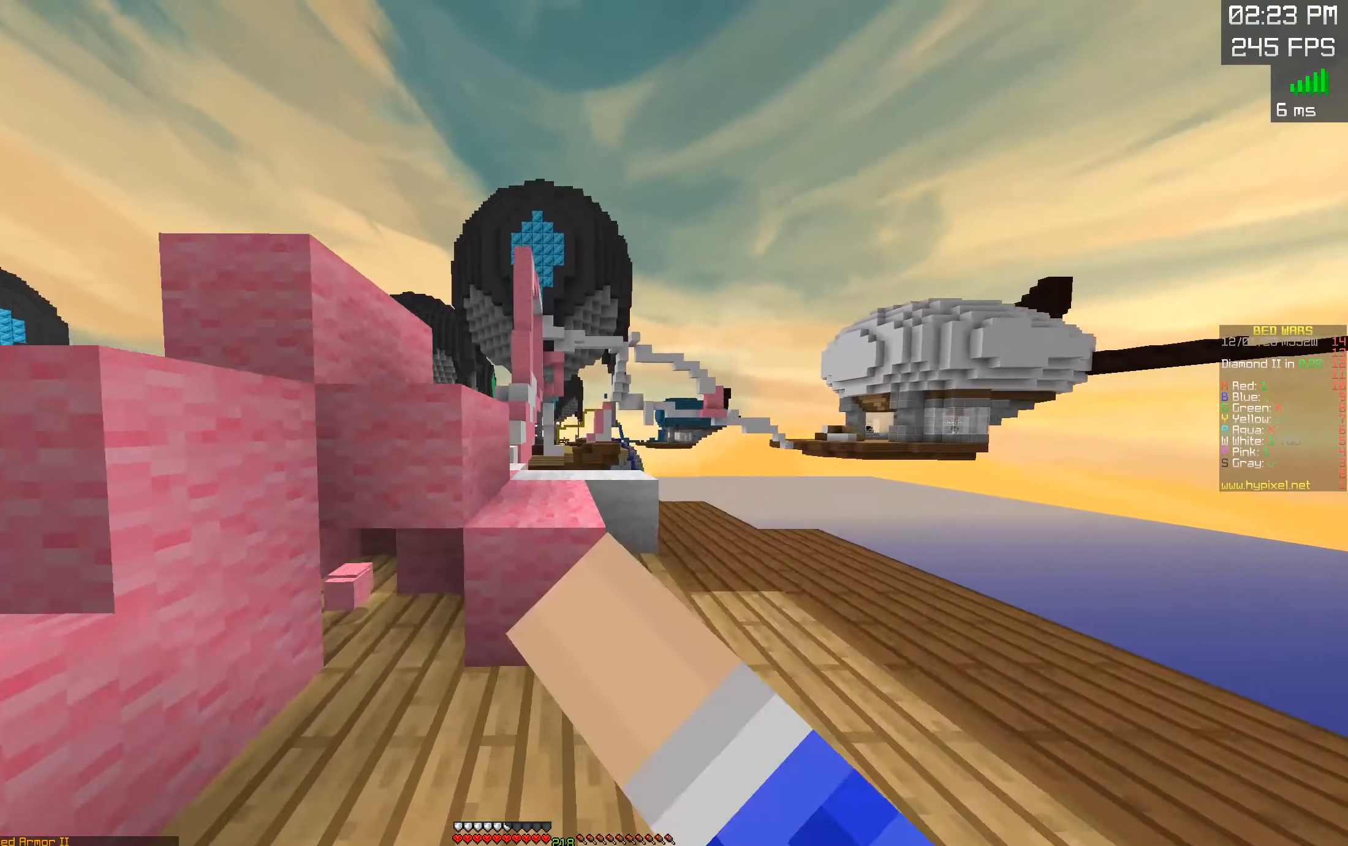
{"keys": ["a", "space"], "mouse": [], "events": [[17, "mouse_left", "up"], [133, "mouse_right", "up"], [200, "a", "down"], [200, "space", "up"], [317, "w", "up"], [417, "space", "down"]]}
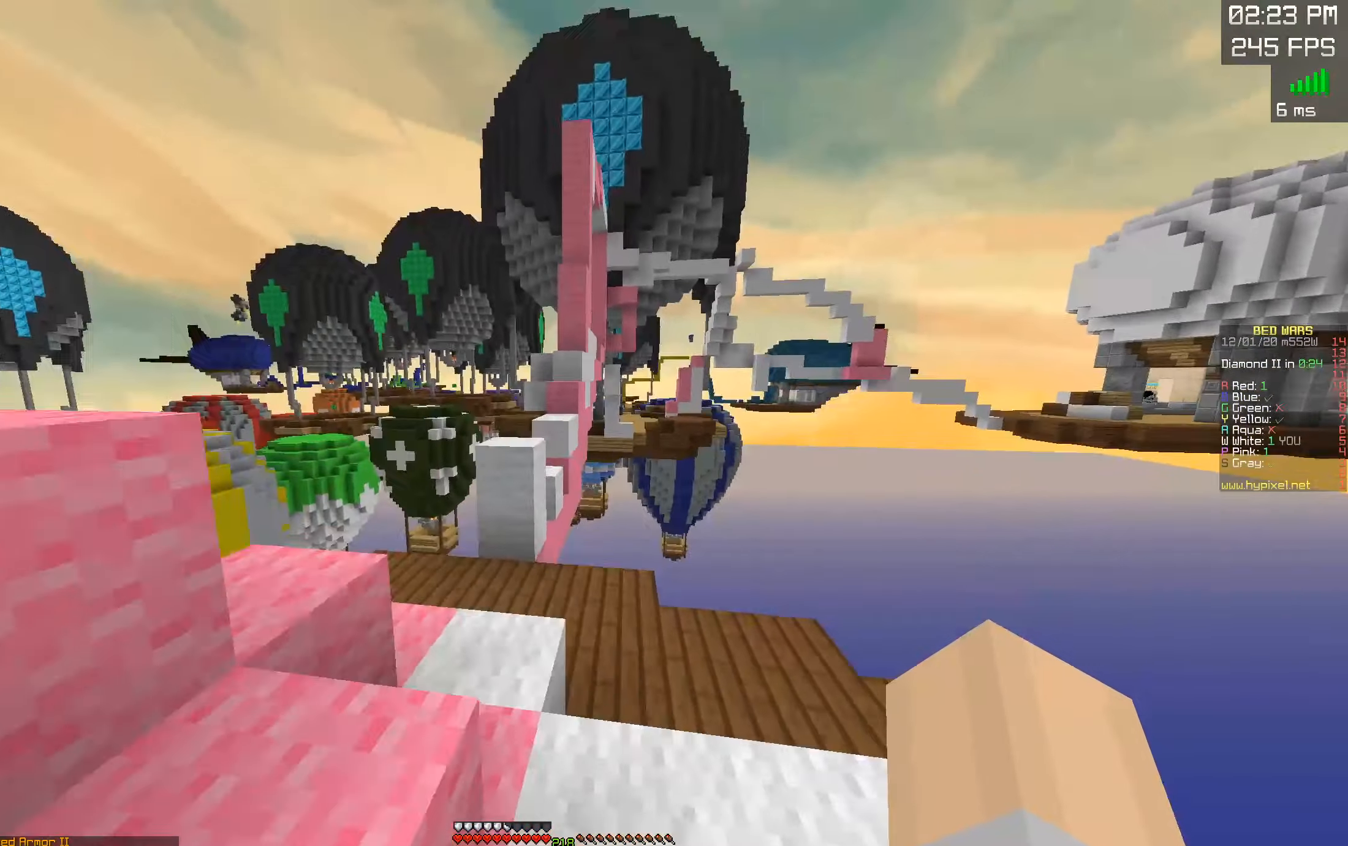
{"keys": ["w"], "mouse": [], "events": [[50, "w", "down"], [150, "space", "up"], [250, "a", "up"]]}
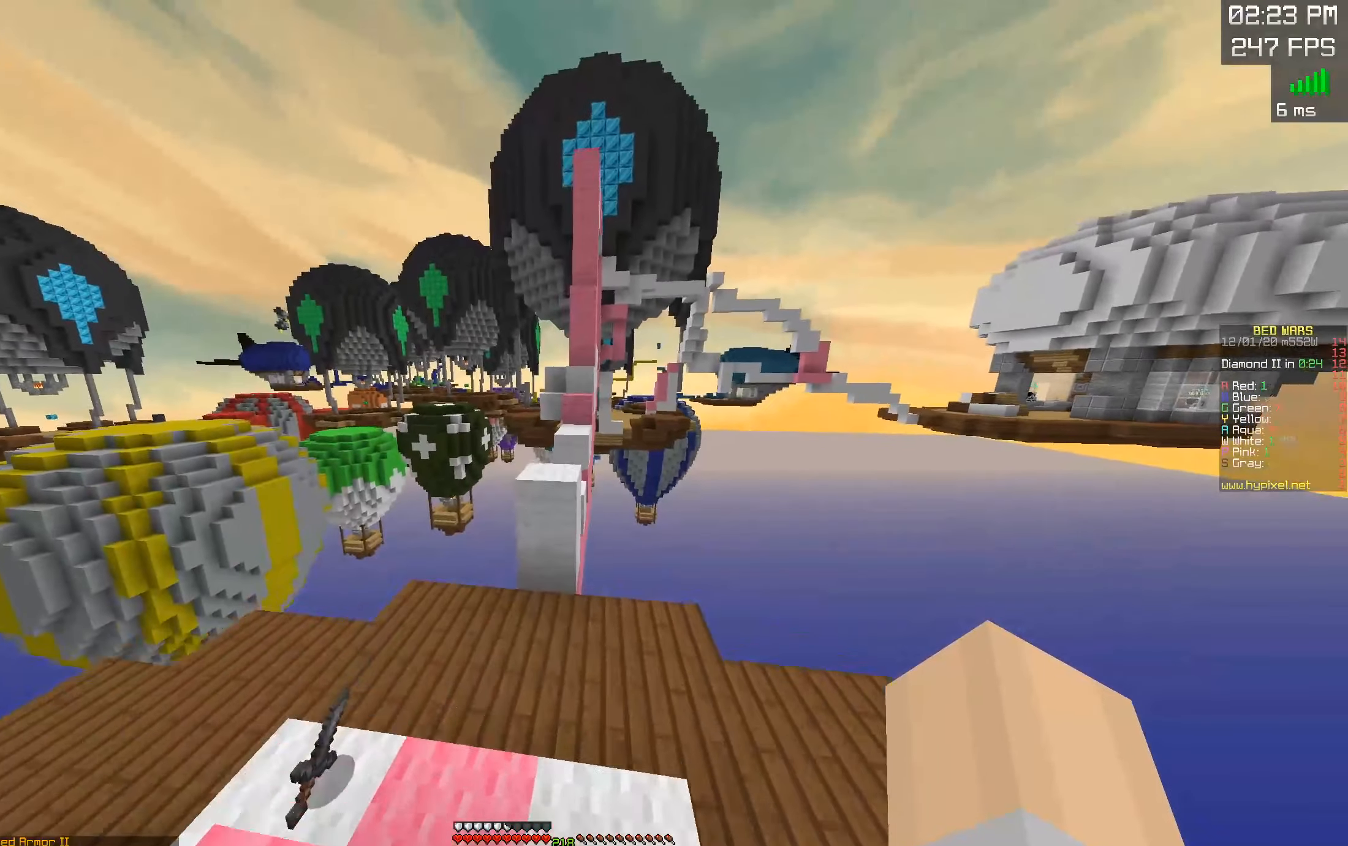
{"keys": ["space", "w"], "mouse": [], "events": [[100, "d", "down"], [200, "a", "down"], [217, "d", "up"], [417, "a", "up"], [450, "space", "down"]]}
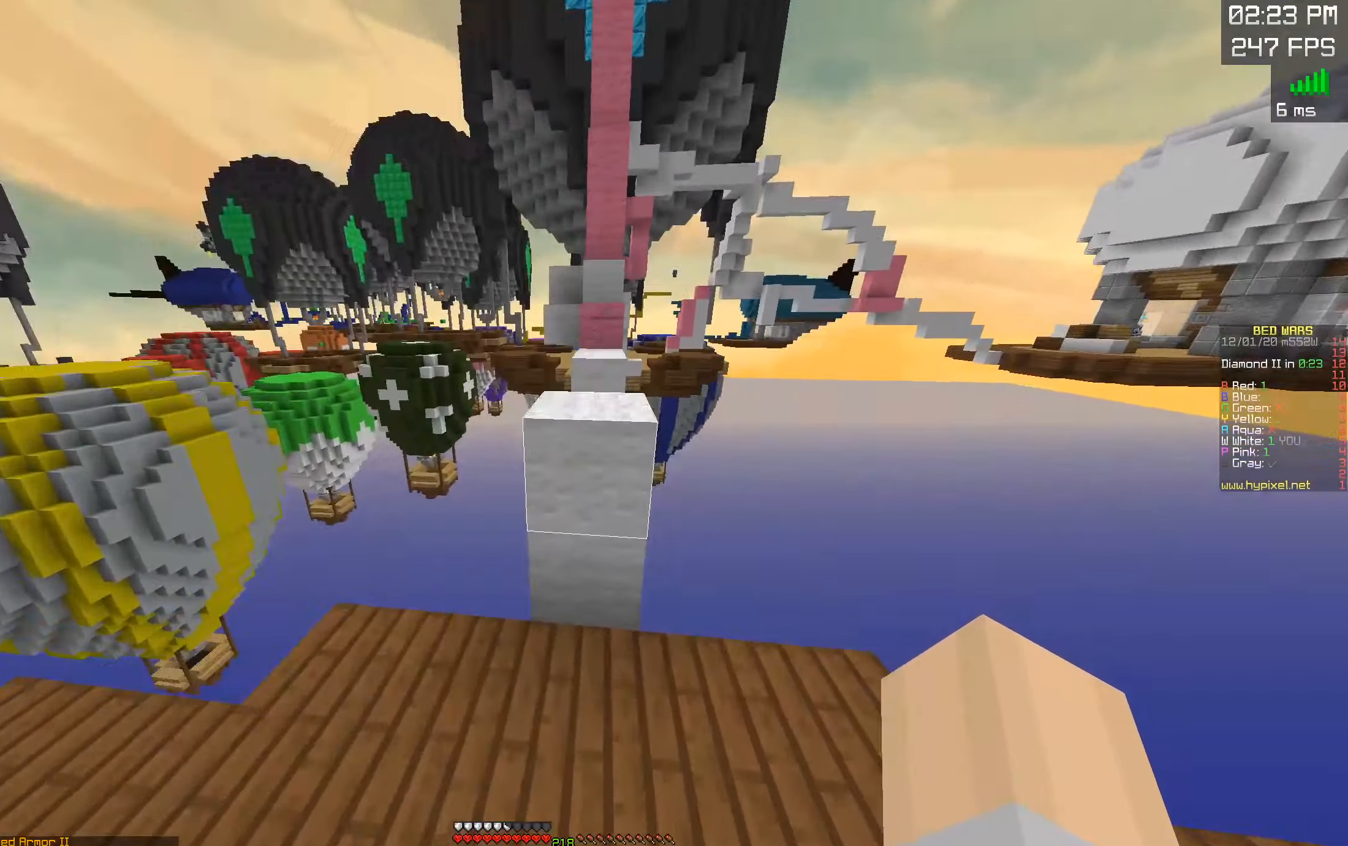
{"keys": ["space", "w"], "mouse": ["right"], "events": [[117, "d", "down"], [233, "space", "up"], [350, "d", "up"], [417, "mouse_right", "down"], [500, "space", "down"]]}
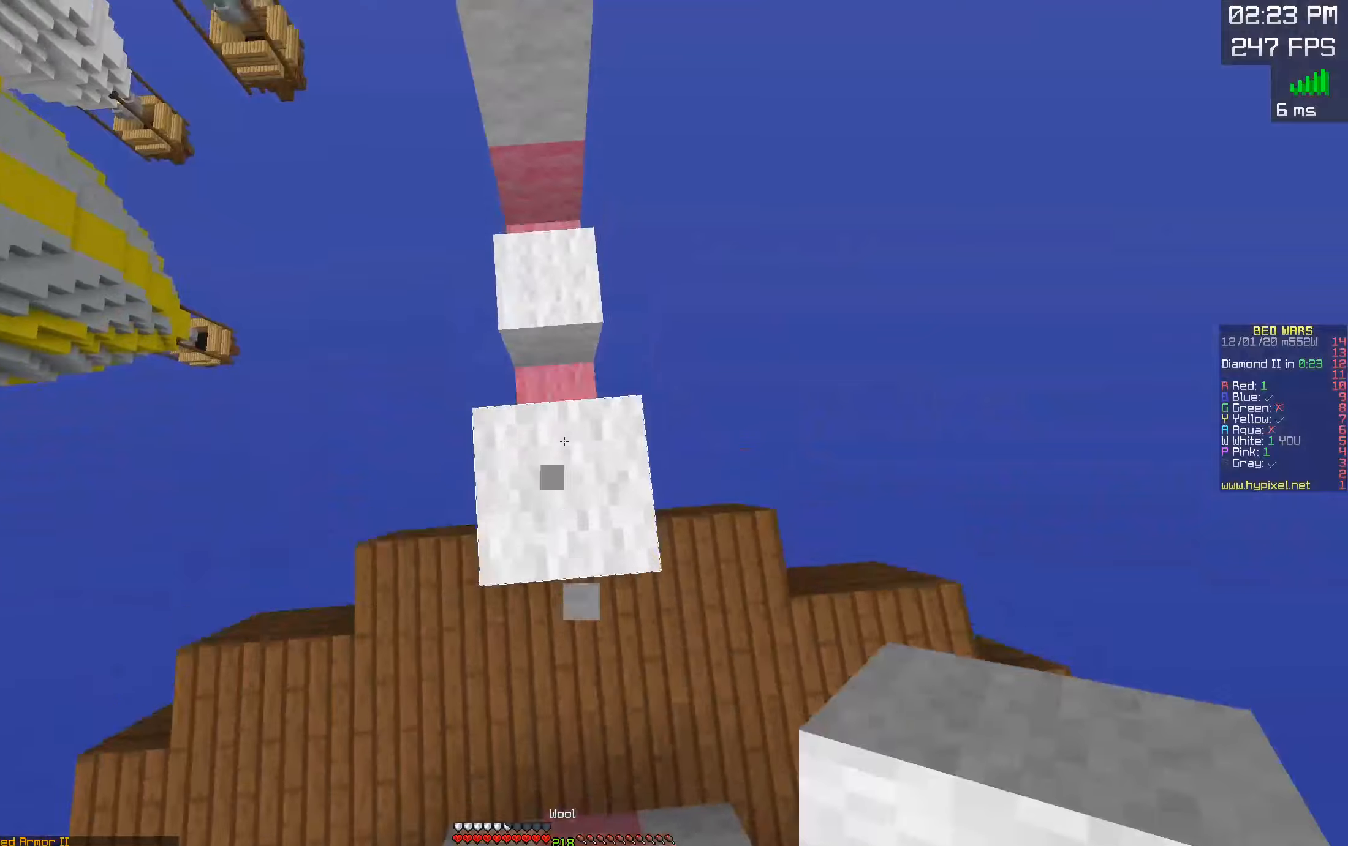
{"keys": ["w"], "mouse": [], "events": [[34, "mouse_right", "up"], [250, "space", "up"]]}
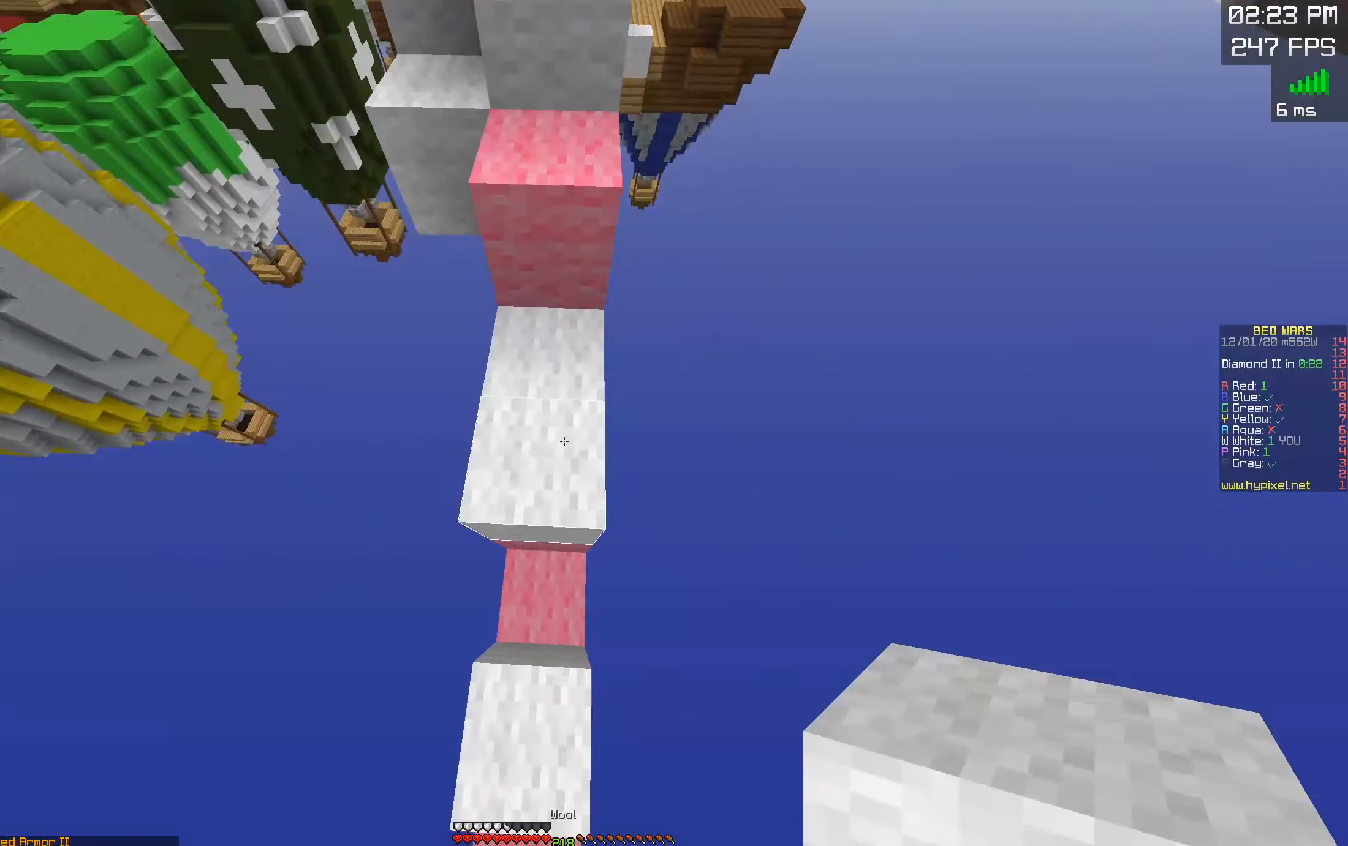
{"keys": ["space", "w"], "mouse": [], "events": [[67, "space", "down"], [350, "a", "down"], [384, "space", "up"], [484, "space", "down"], [500, "a", "up"]]}
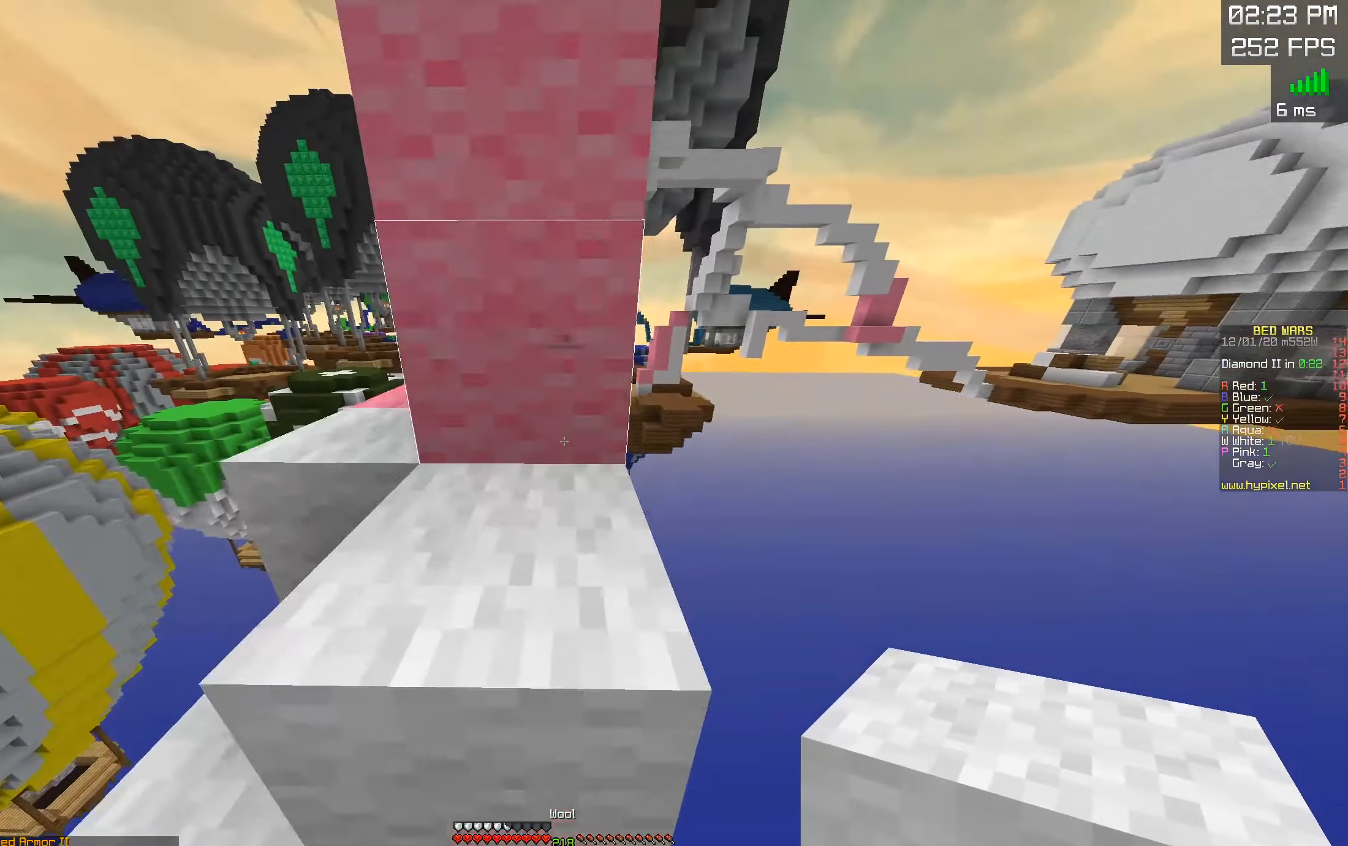
{"keys": ["w"], "mouse": [], "events": [[167, "a", "down"], [217, "space", "up"], [500, "a", "up"]]}
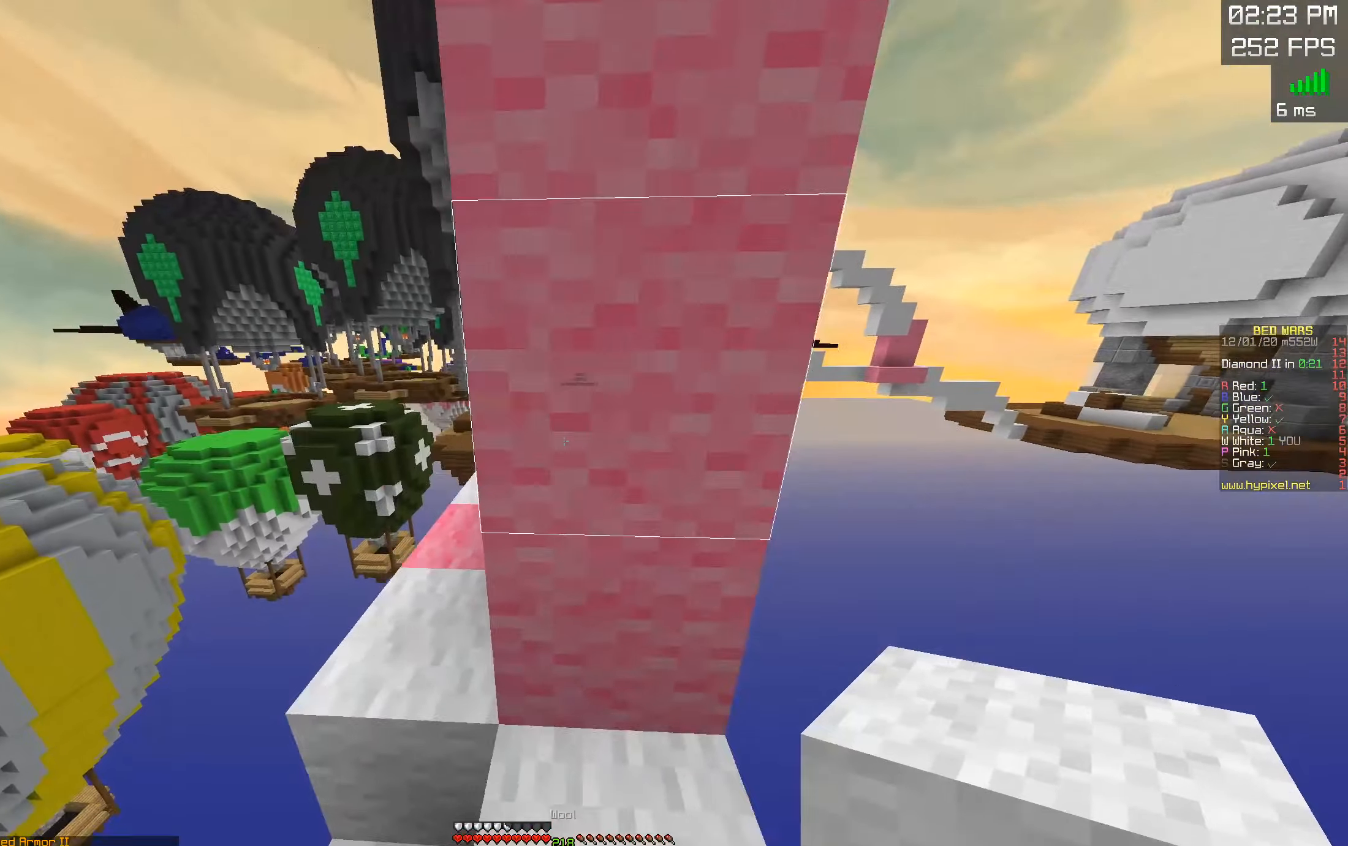
{"keys": ["w"], "mouse": [], "events": [[50, "a", "down"], [250, "a", "up"]]}
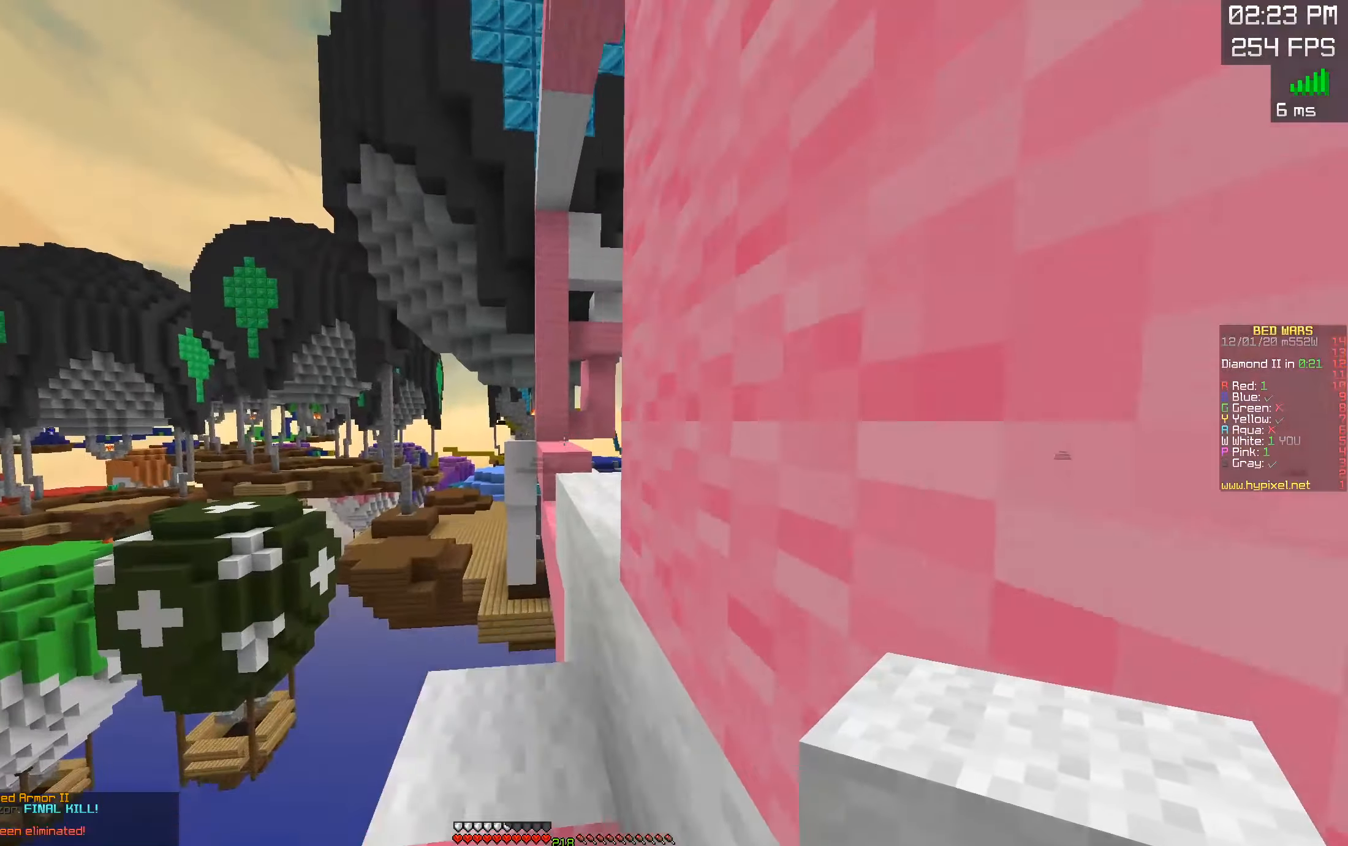
{"keys": ["a", "w"], "mouse": [], "events": [[334, "a", "down"]]}
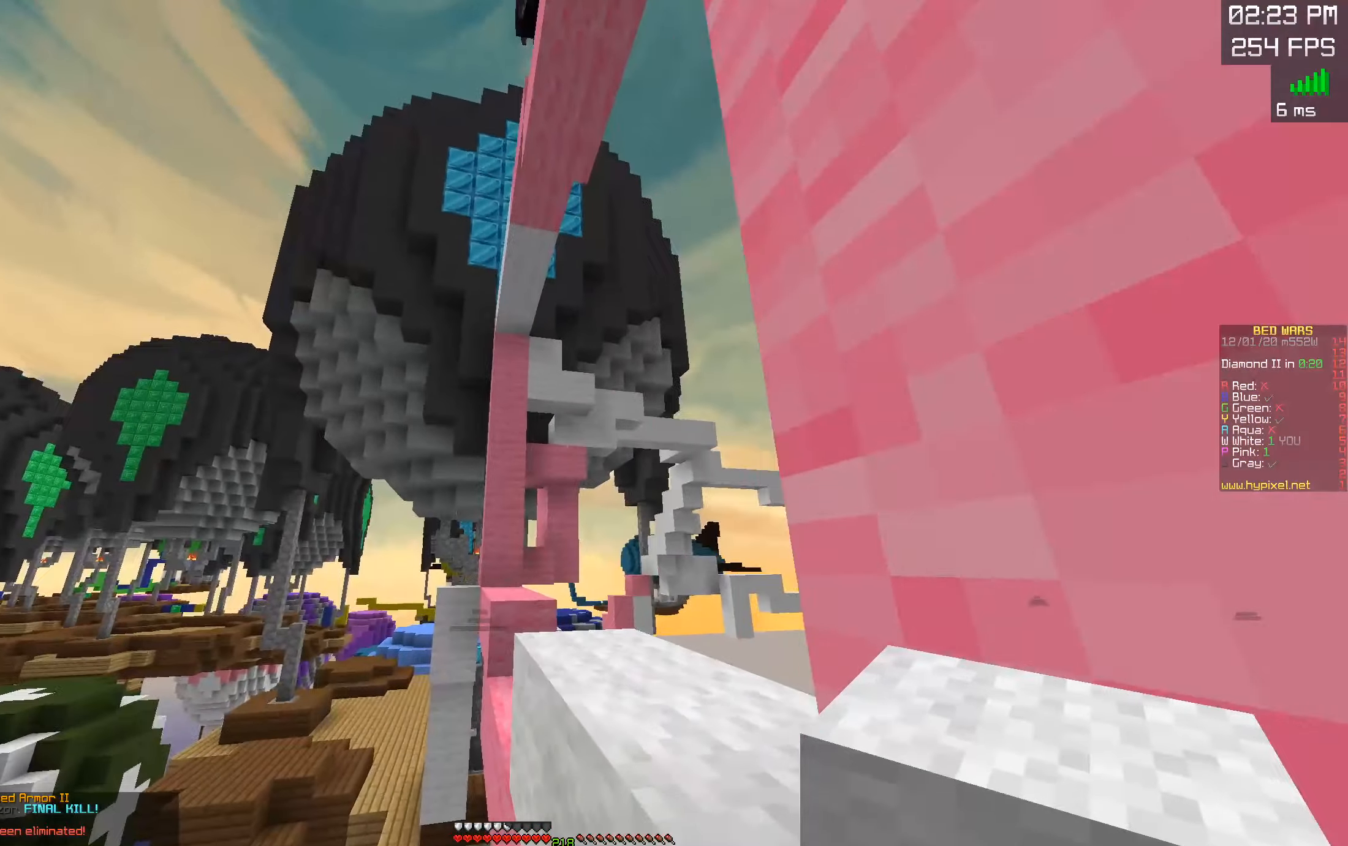
{"keys": ["d", "w"], "mouse": [], "events": [[34, "a", "up"], [400, "d", "down"]]}
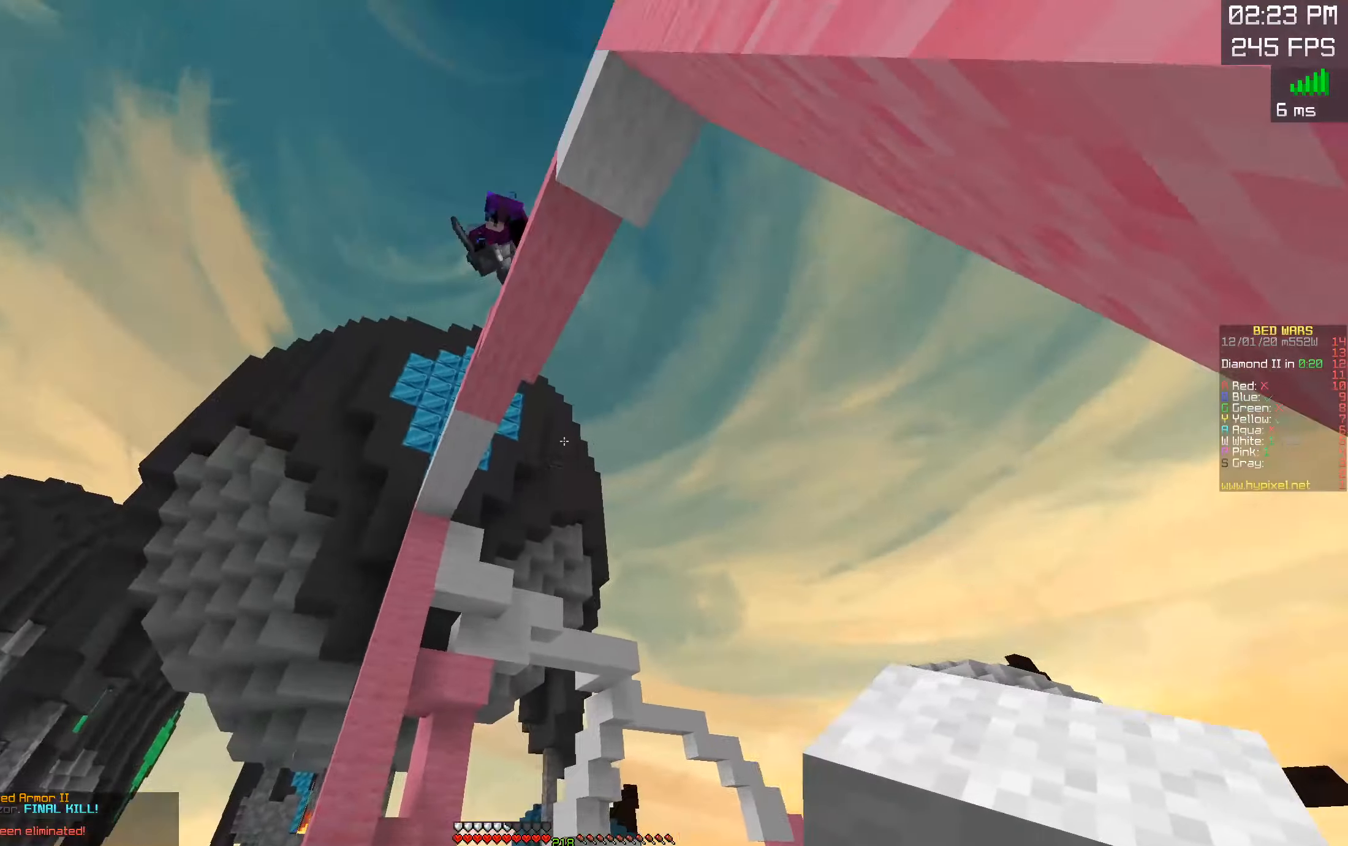
{"keys": ["d", "w"], "mouse": [], "events": [[334, "w", "up"], [384, "w", "down"]]}
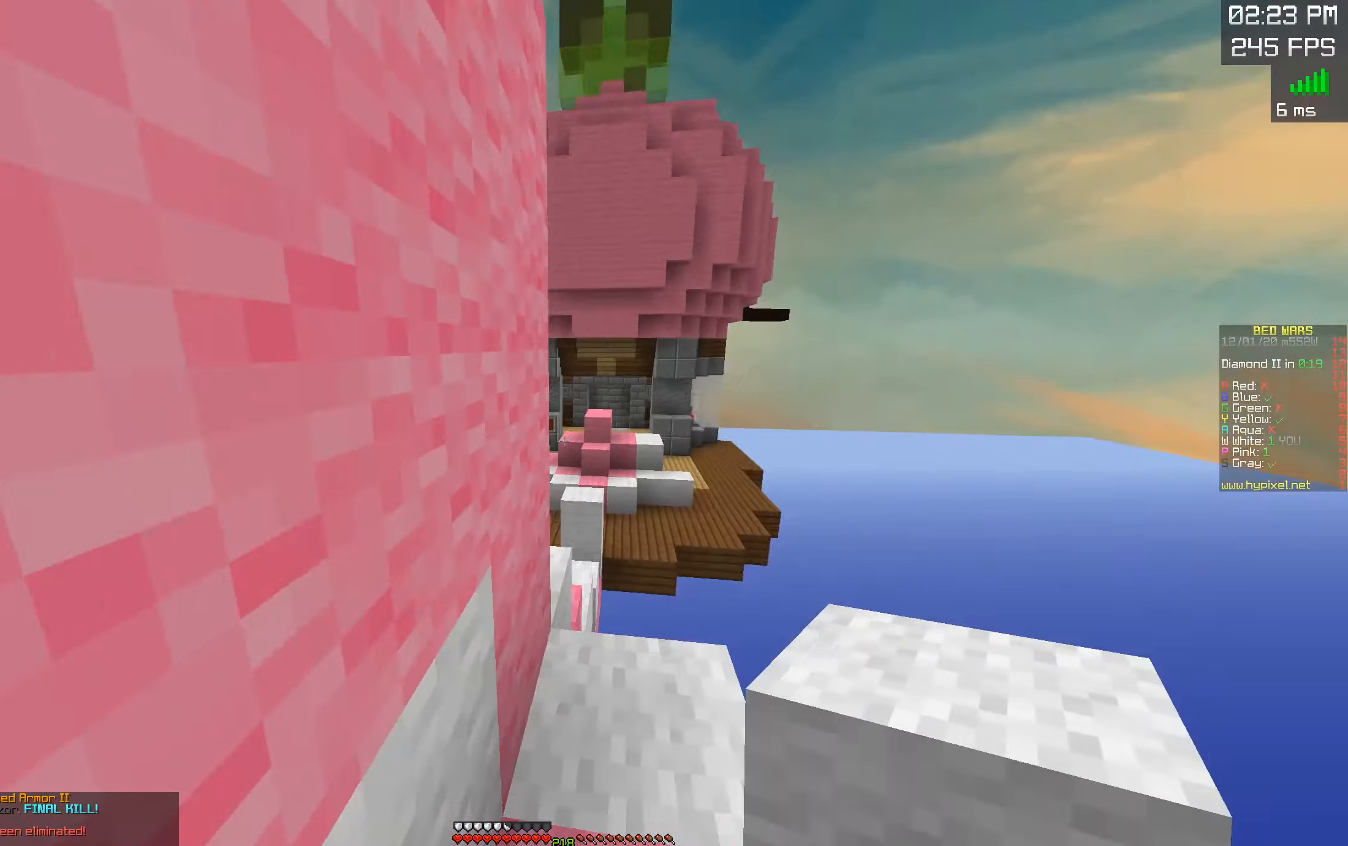
{"keys": ["space", "w"], "mouse": [], "events": [[134, "d", "up"], [467, "space", "down"]]}
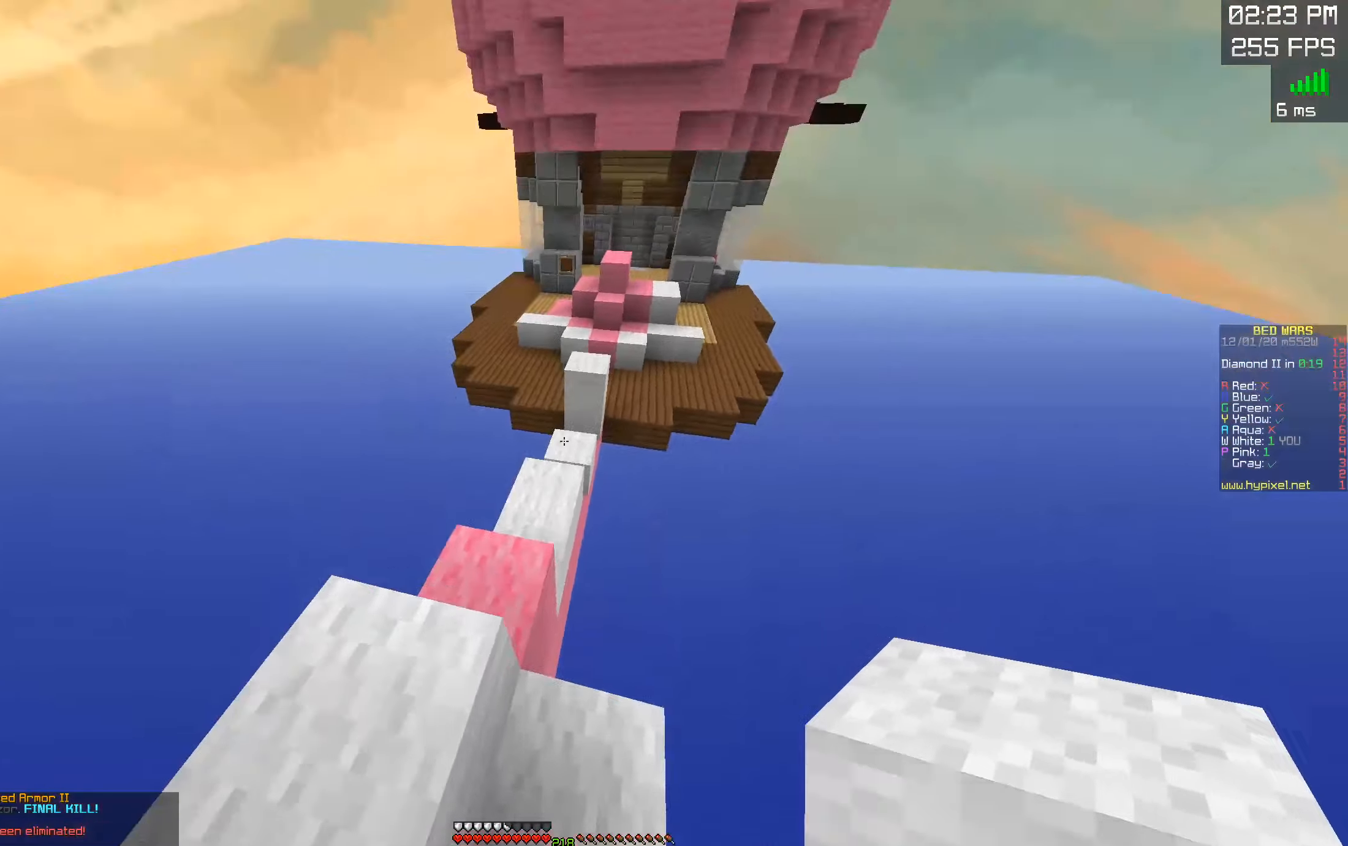
{"keys": ["w"], "mouse": ["right"], "events": [[134, "a", "down"], [150, "space", "up"], [367, "mouse_right", "down"], [450, "a", "up"]]}
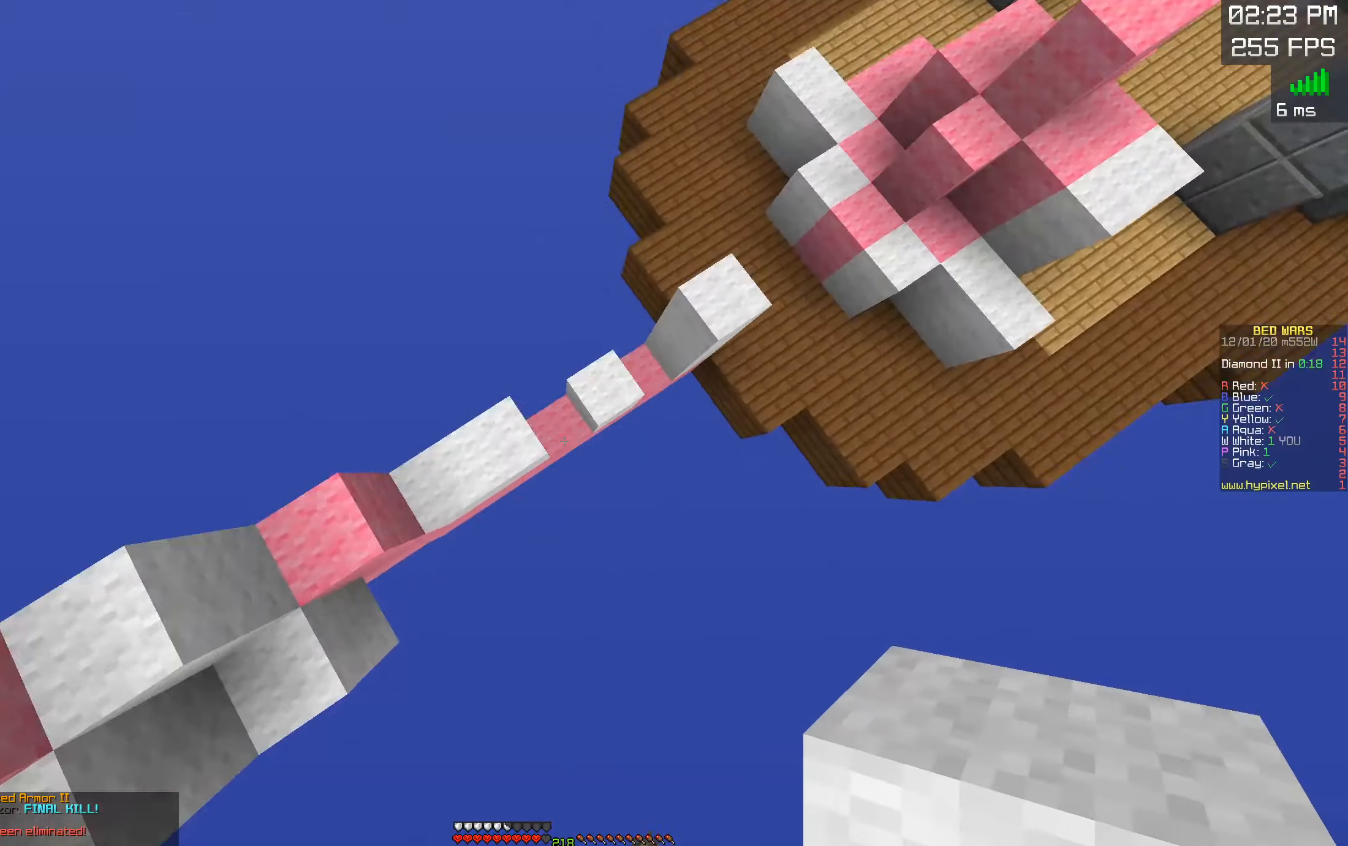
{"keys": ["d", "space", "w"], "mouse": ["right"], "events": [[50, "space", "down"], [84, "d", "down"], [267, "a", "down"], [267, "d", "up"], [350, "d", "down"], [384, "a", "up"]]}
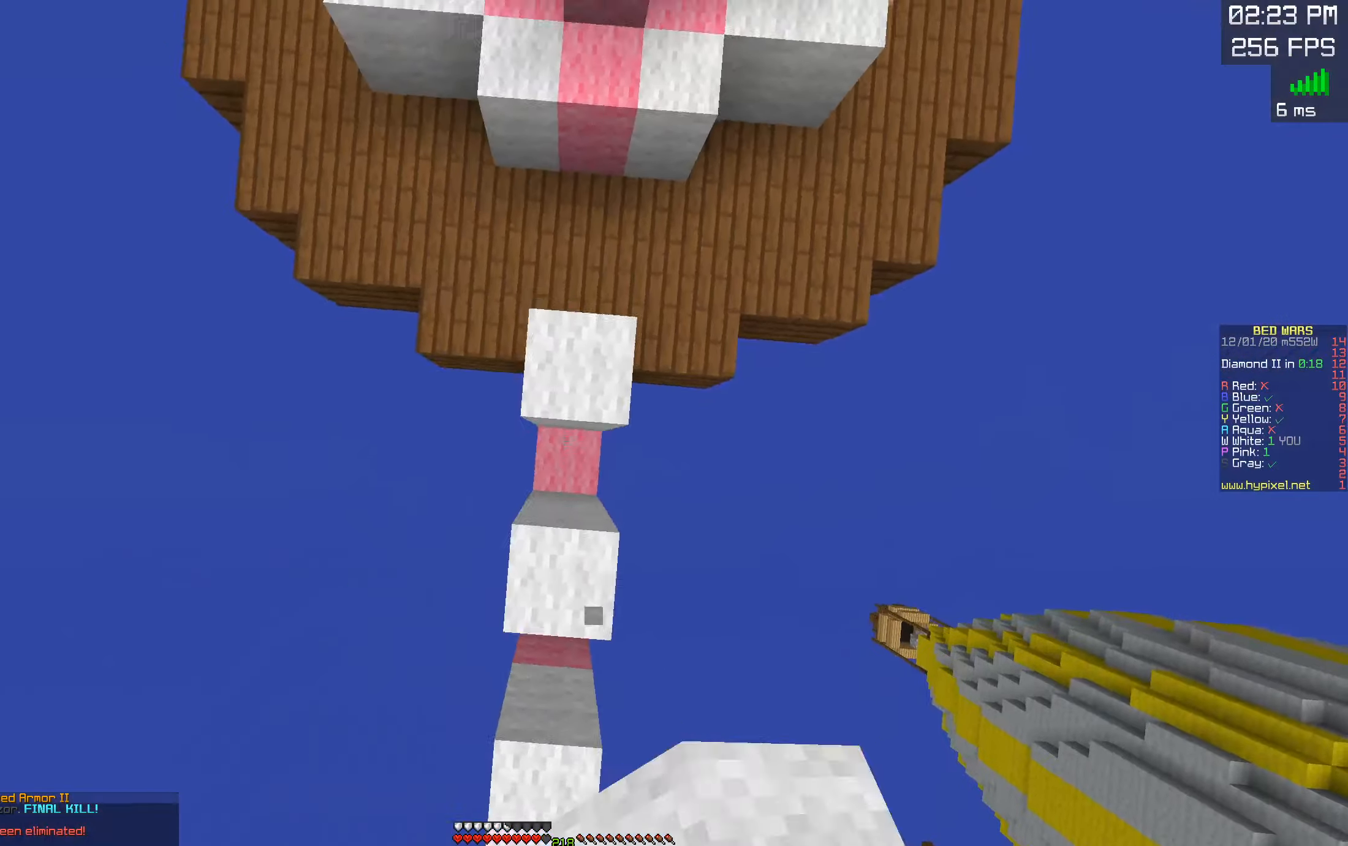
{"keys": ["space", "w"], "mouse": [], "events": [[50, "space", "up"], [150, "d", "up"], [200, "mouse_right", "up"], [366, "space", "down"]]}
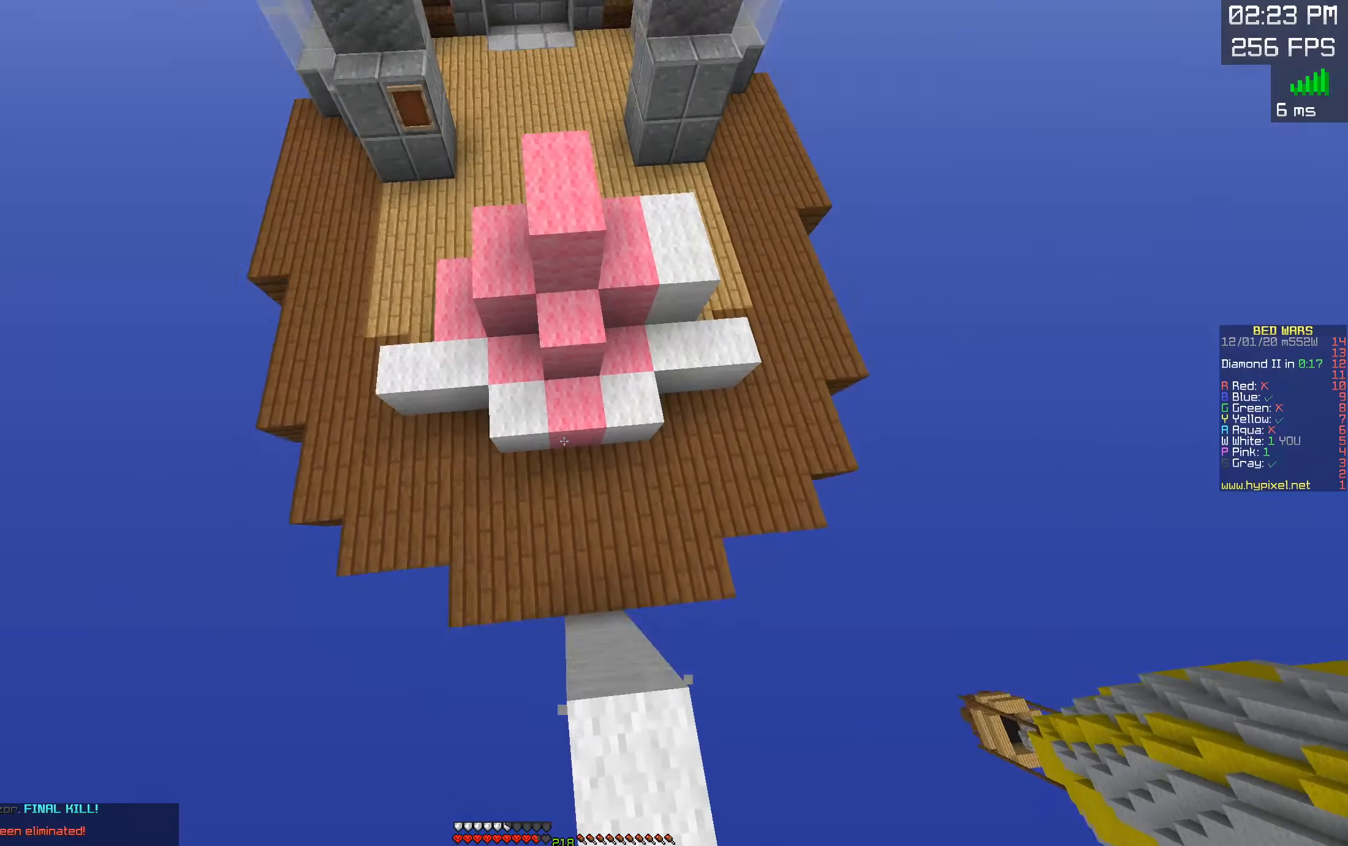
{"keys": ["a", "space"], "mouse": ["right"], "events": [[83, "mouse_right", "down"], [266, "a", "down"], [266, "mouse_right", "up"], [300, "mouse_right", "down"], [500, "w", "up"]]}
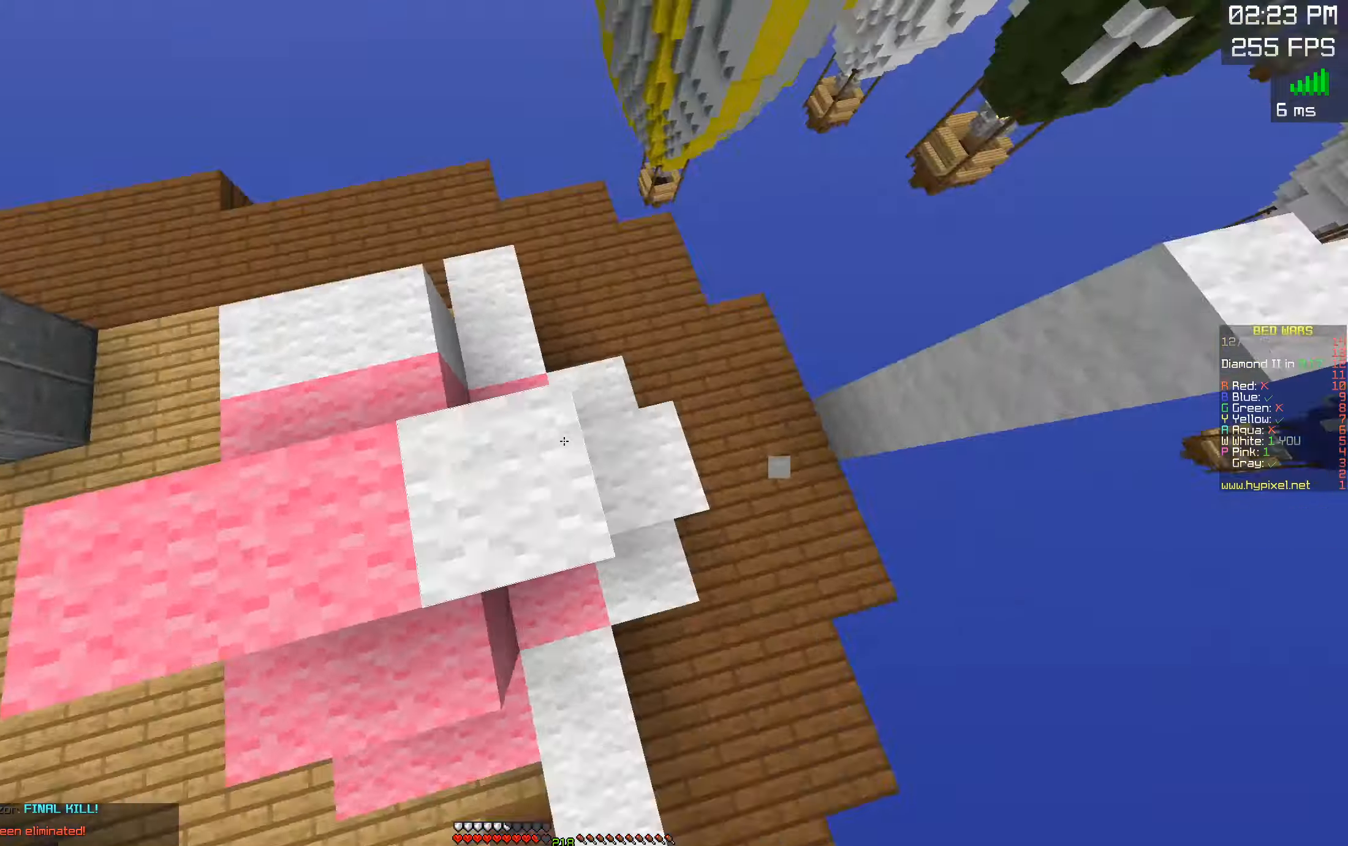
{"keys": ["d", "s"], "mouse": ["right"], "events": [[50, "space", "up"], [66, "mouse_right", "up"], [183, "s", "down"], [366, "a", "up"], [383, "d", "down"], [416, "mouse_right", "down"]]}
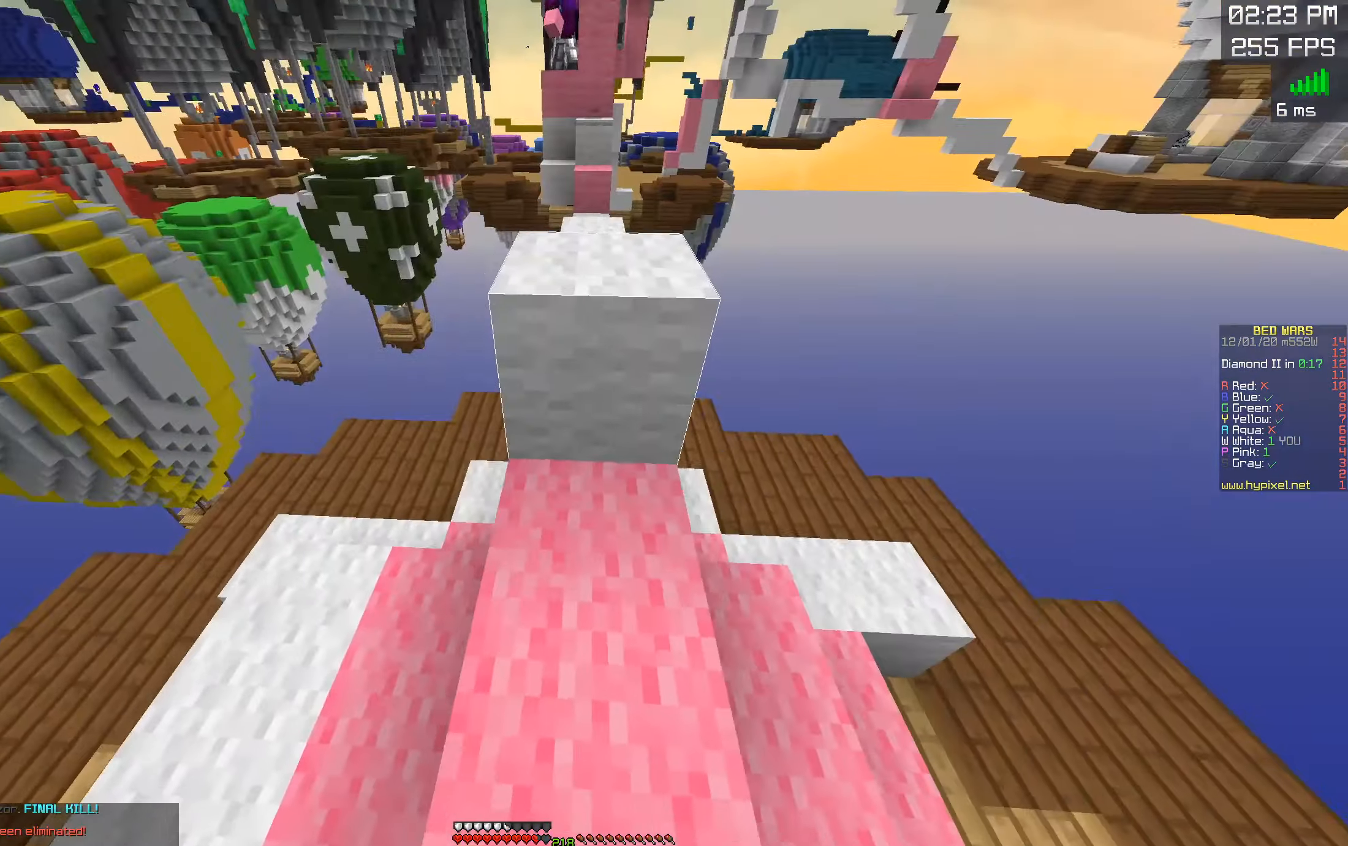
{"keys": ["d", "s"], "mouse": ["right"], "events": [[33, "s", "up"], [133, "a", "down"], [150, "a", "up"], [150, "s", "down"], [150, "space", "down"], [316, "space", "up"]]}
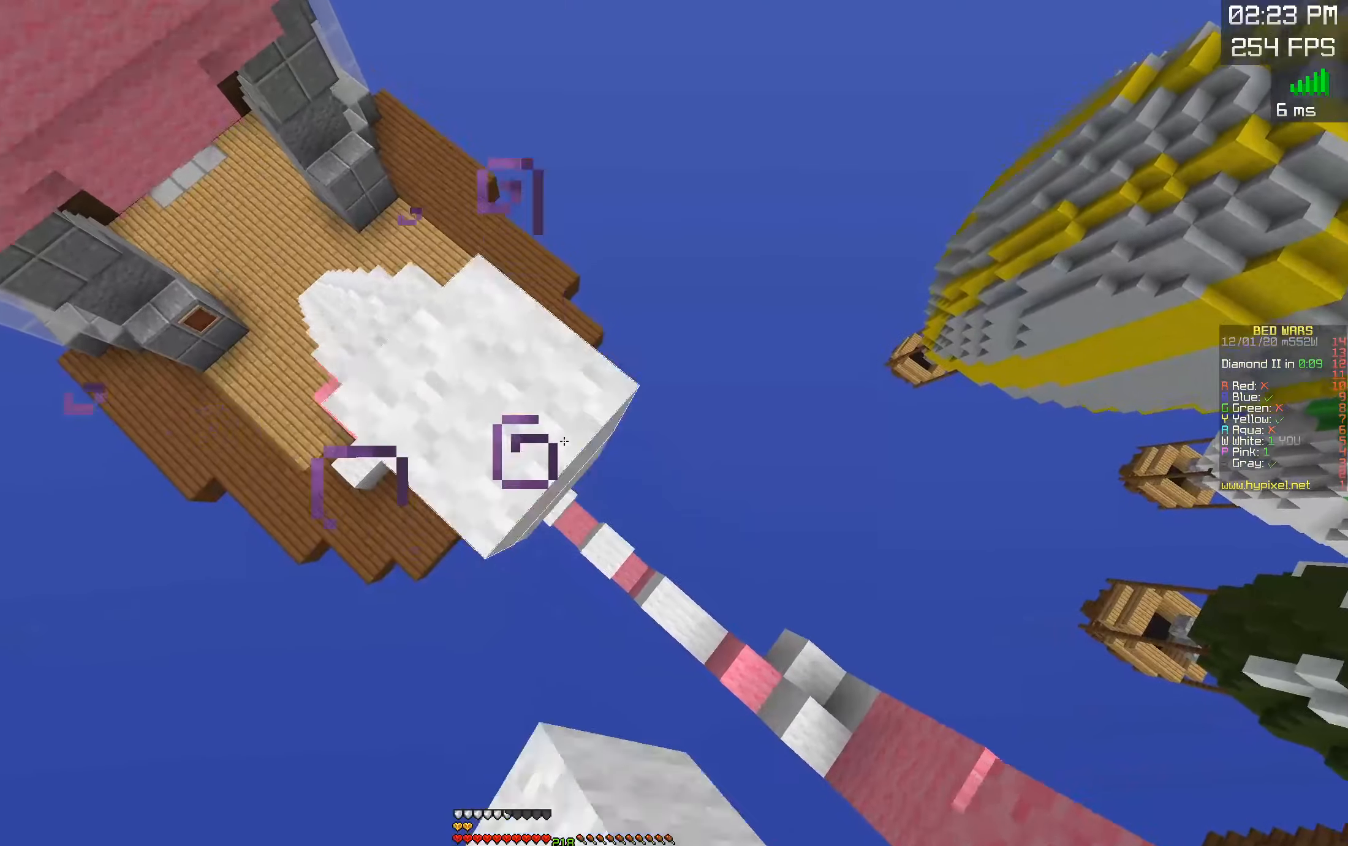
{"keys": ["a"], "mouse": [], "events": [[33, "space", "down"], [50, "mouse_right", "up"], [116, "mouse_right", "down"], [150, "s", "up"], [166, "a", "down"], [200, "d", "up"], [233, "space", "up"], [383, "mouse_right", "up"]]}
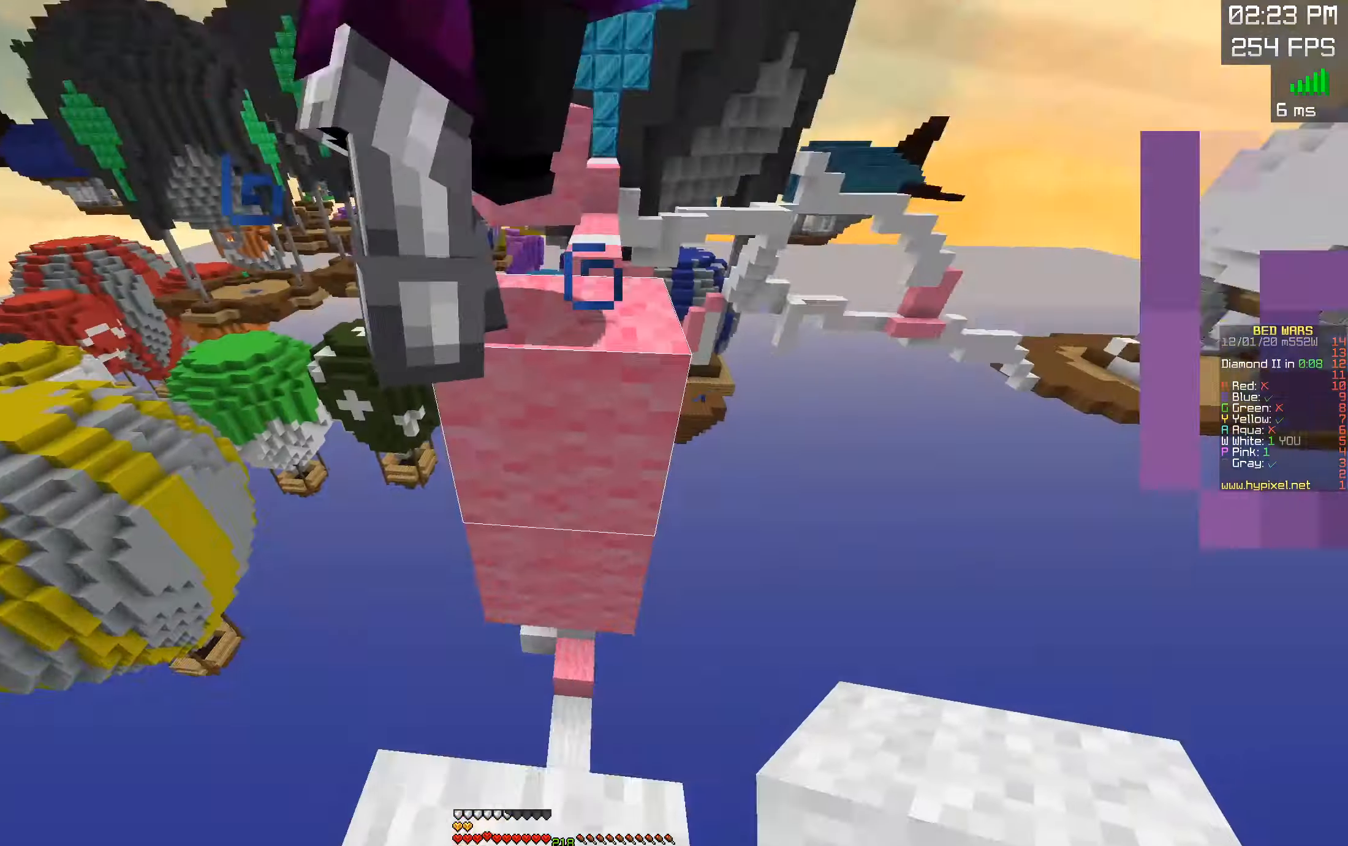
{"keys": ["d", "w"], "mouse": ["left"], "events": [[33, "a", "up"], [200, "mouse_left", "down"], [366, "d", "down"], [383, "s", "down"], [466, "s", "up"], [500, "w", "down"]]}
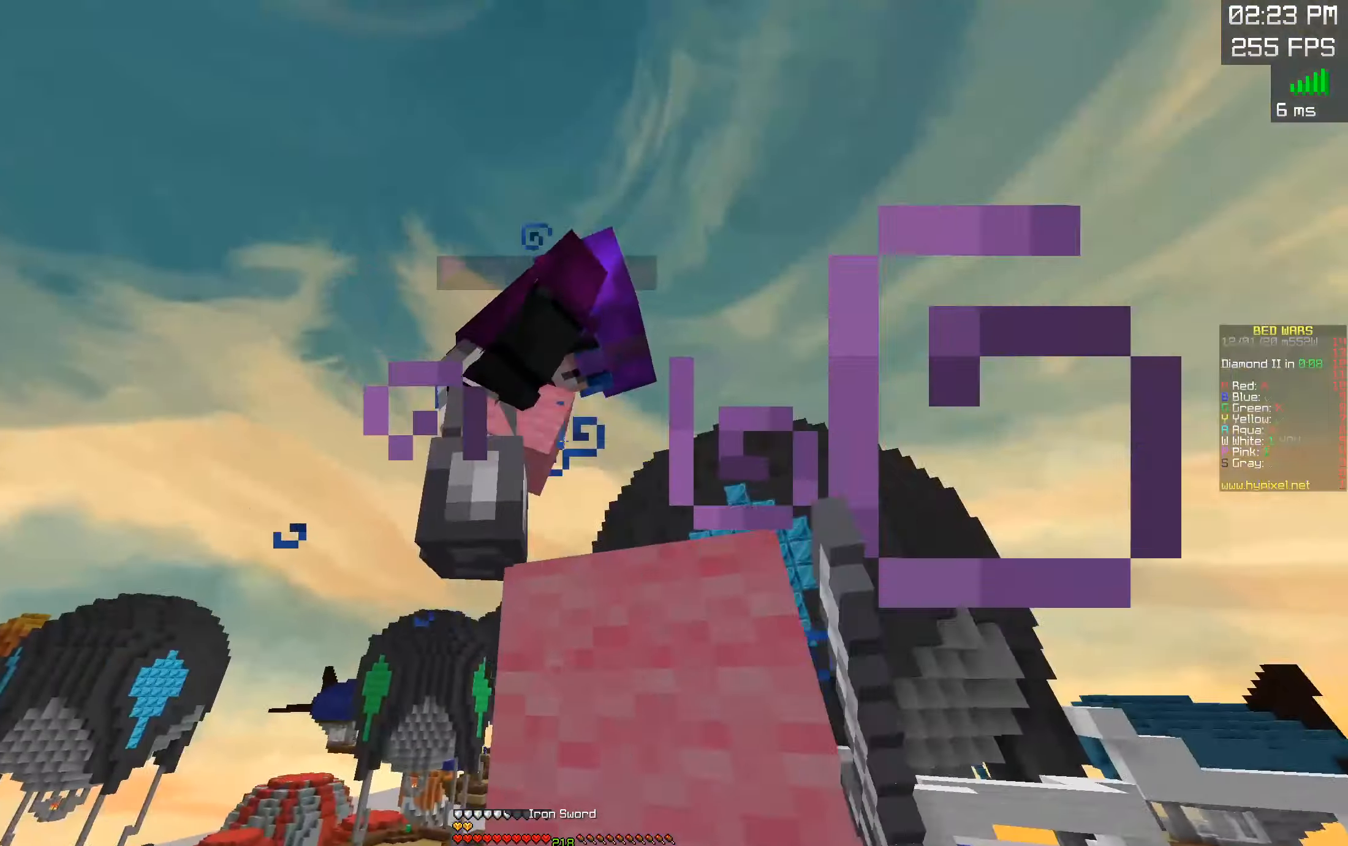
{"keys": ["s"], "mouse": ["left"], "events": [[16, "a", "down"], [16, "d", "up"], [500, "a", "up"], [500, "s", "down"], [500, "w", "up"]]}
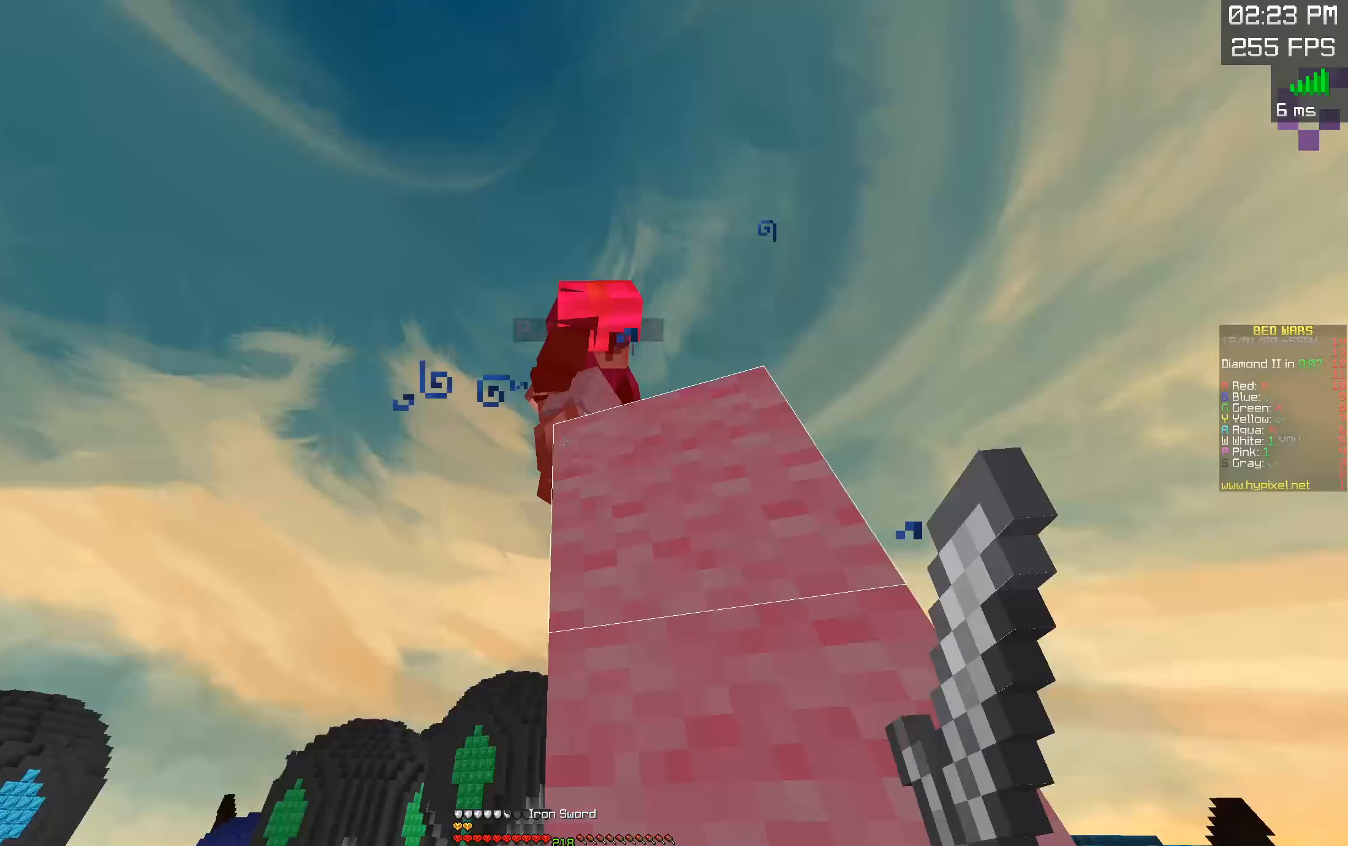
{"keys": ["d"], "mouse": [], "events": [[200, "s", "up"], [433, "mouse_left", "up"], [450, "d", "down"]]}